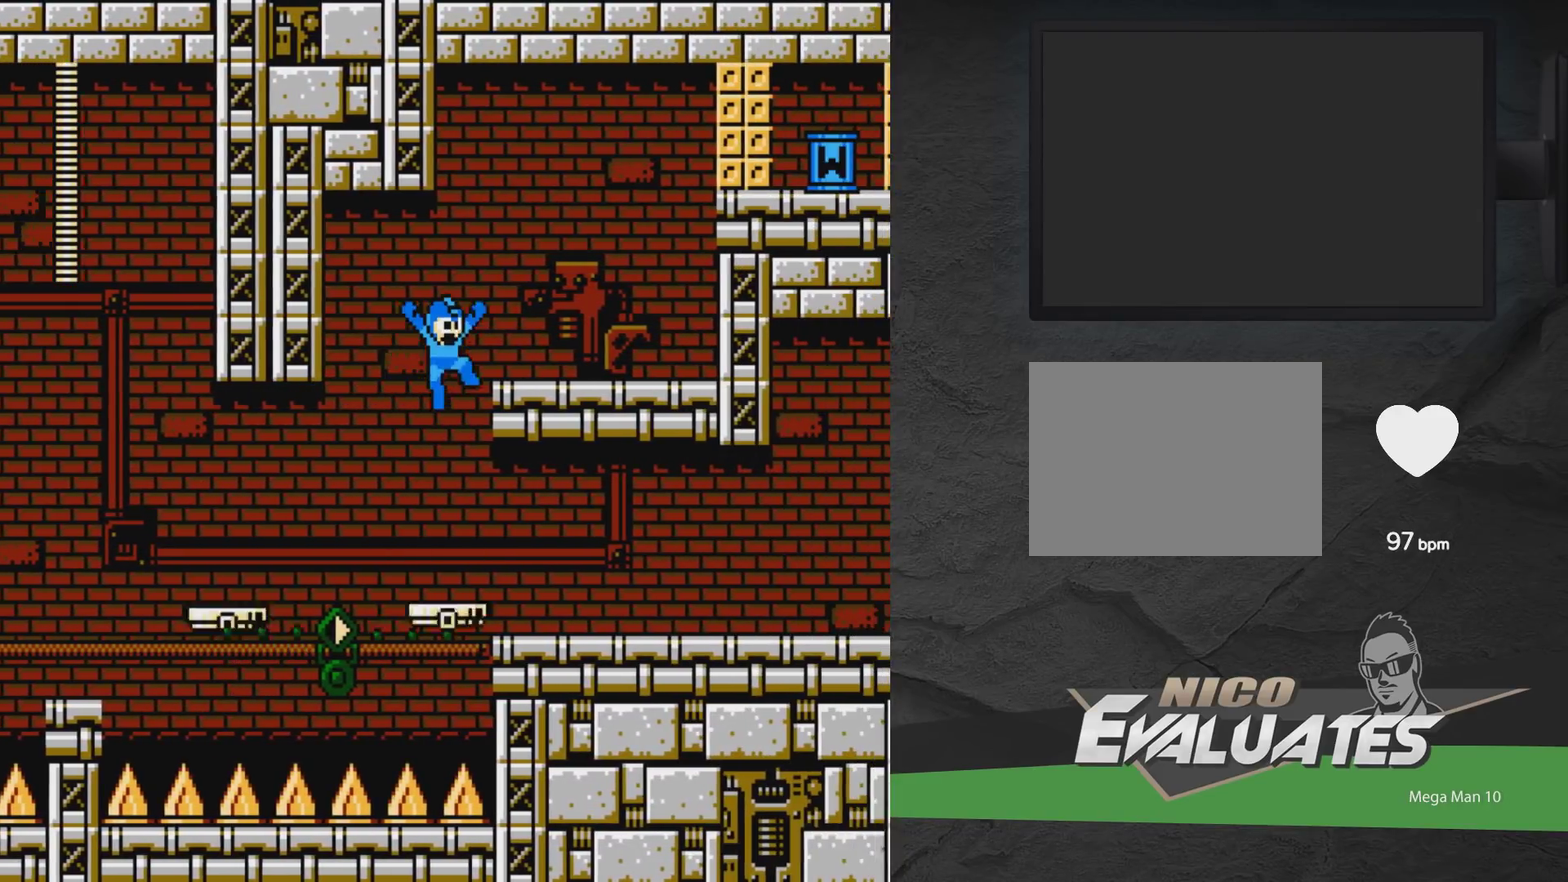
Gameplay with a controller (Xbox layout); each line is a JSON object with the inputs held at the frame after it (dt_ms = milliseconds from this image to that frame). "events" lists button and stick changes between this image and that frame as [ms after this image, input, new state], when the widget could be followed in between. Not read: L2 L3 R2 R3 left_stick right_stick.
{"dt_ms": 400, "buttons": ["DPAD_RIGHT", "START"], "events": [[150, "A", "up"], [367, "START", "down"]]}
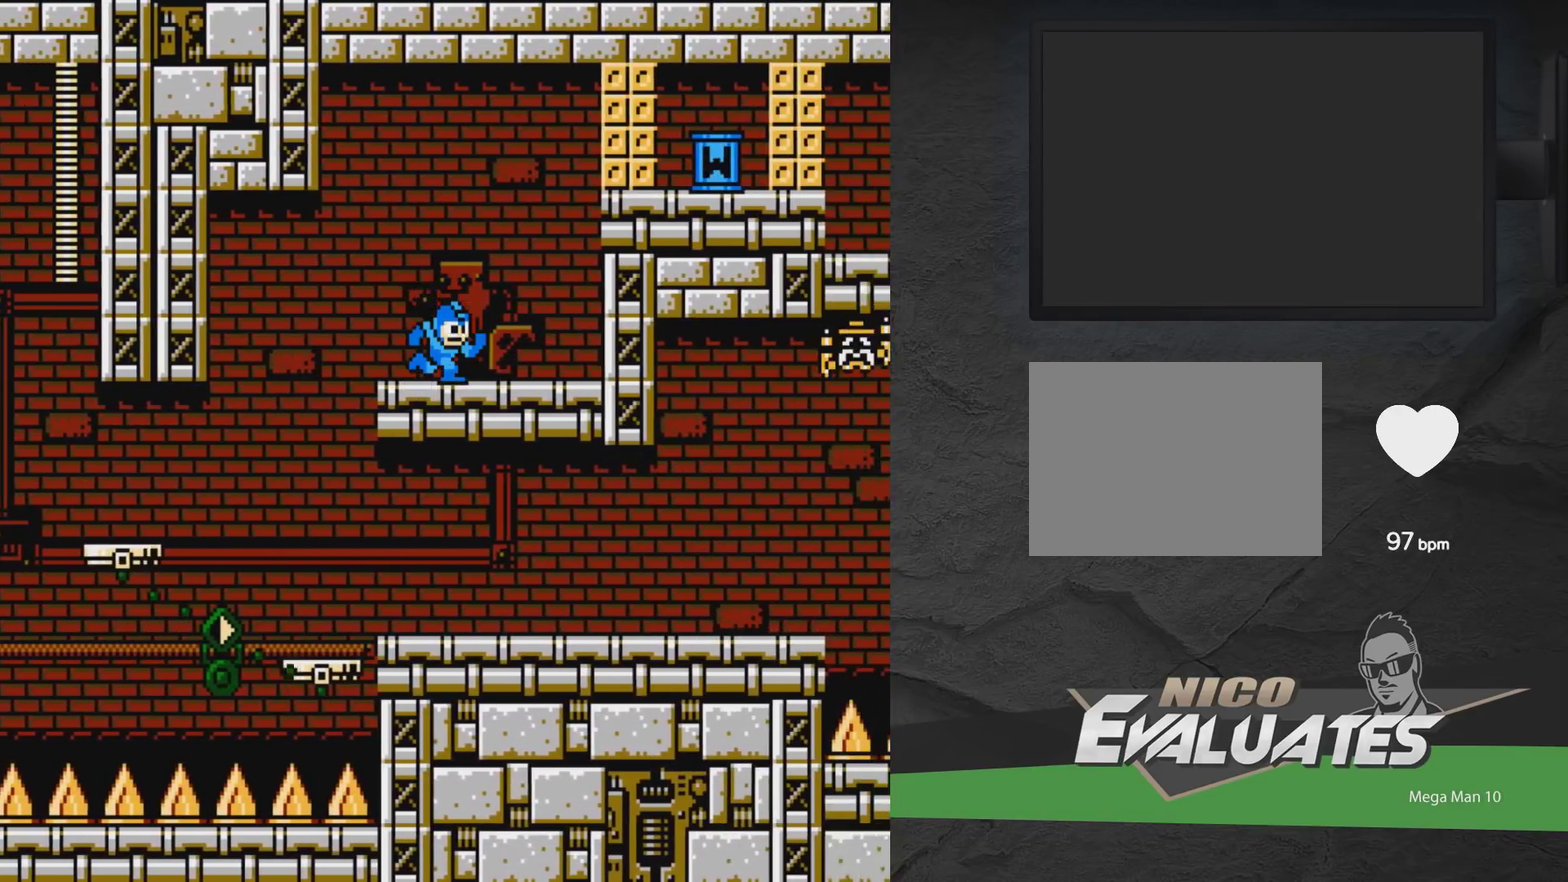
{"dt_ms": 600, "buttons": [], "events": [[67, "DPAD_RIGHT", "up"], [100, "START", "up"]]}
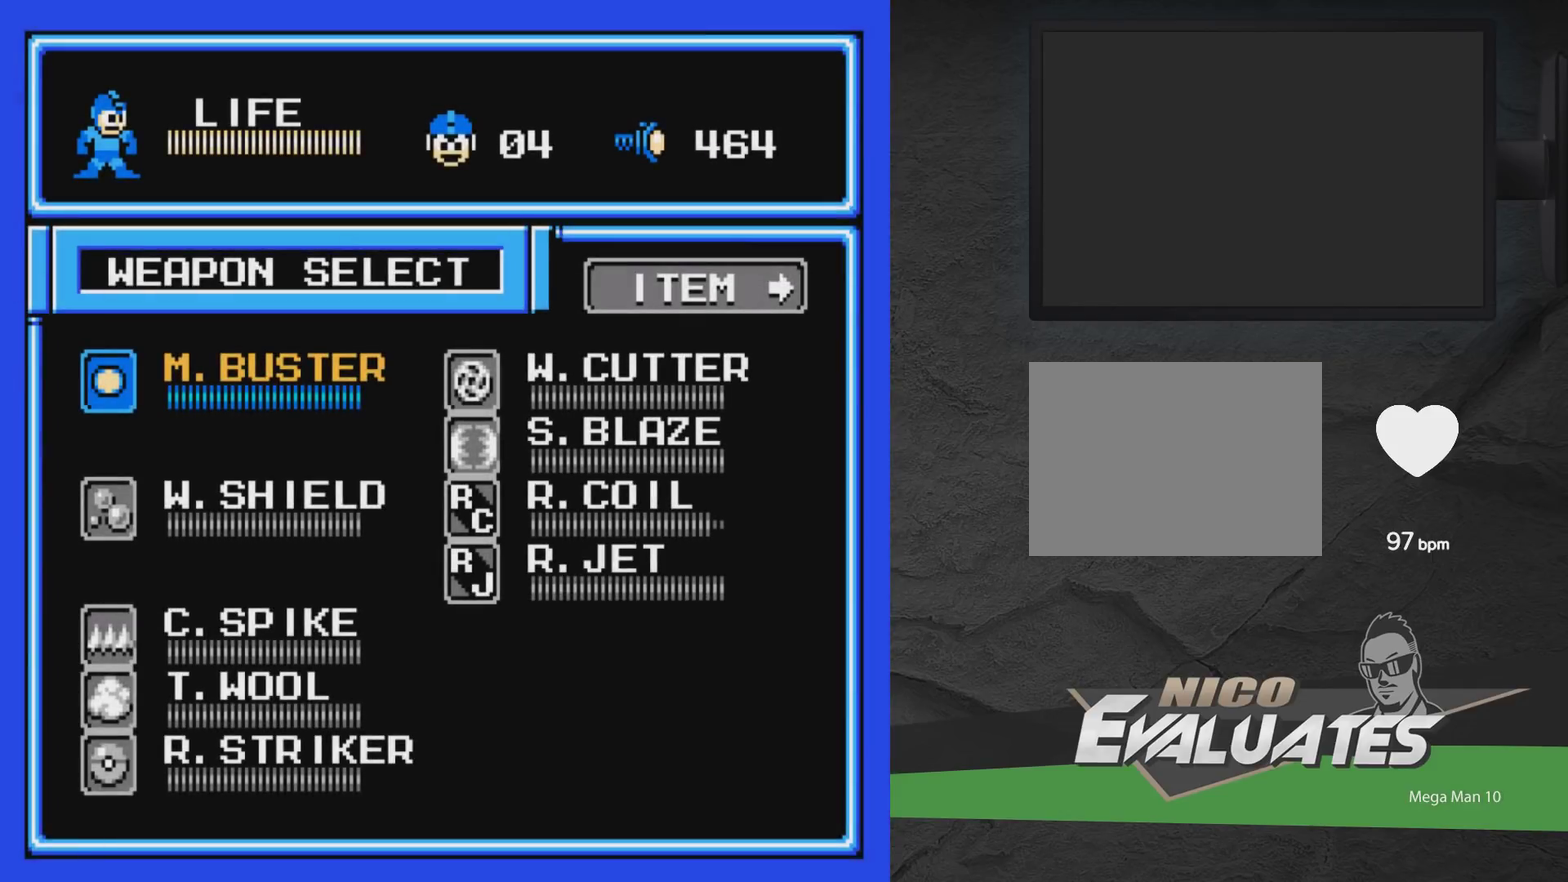
{"dt_ms": 700, "buttons": [], "events": [[517, "START", "down"], [650, "START", "up"]]}
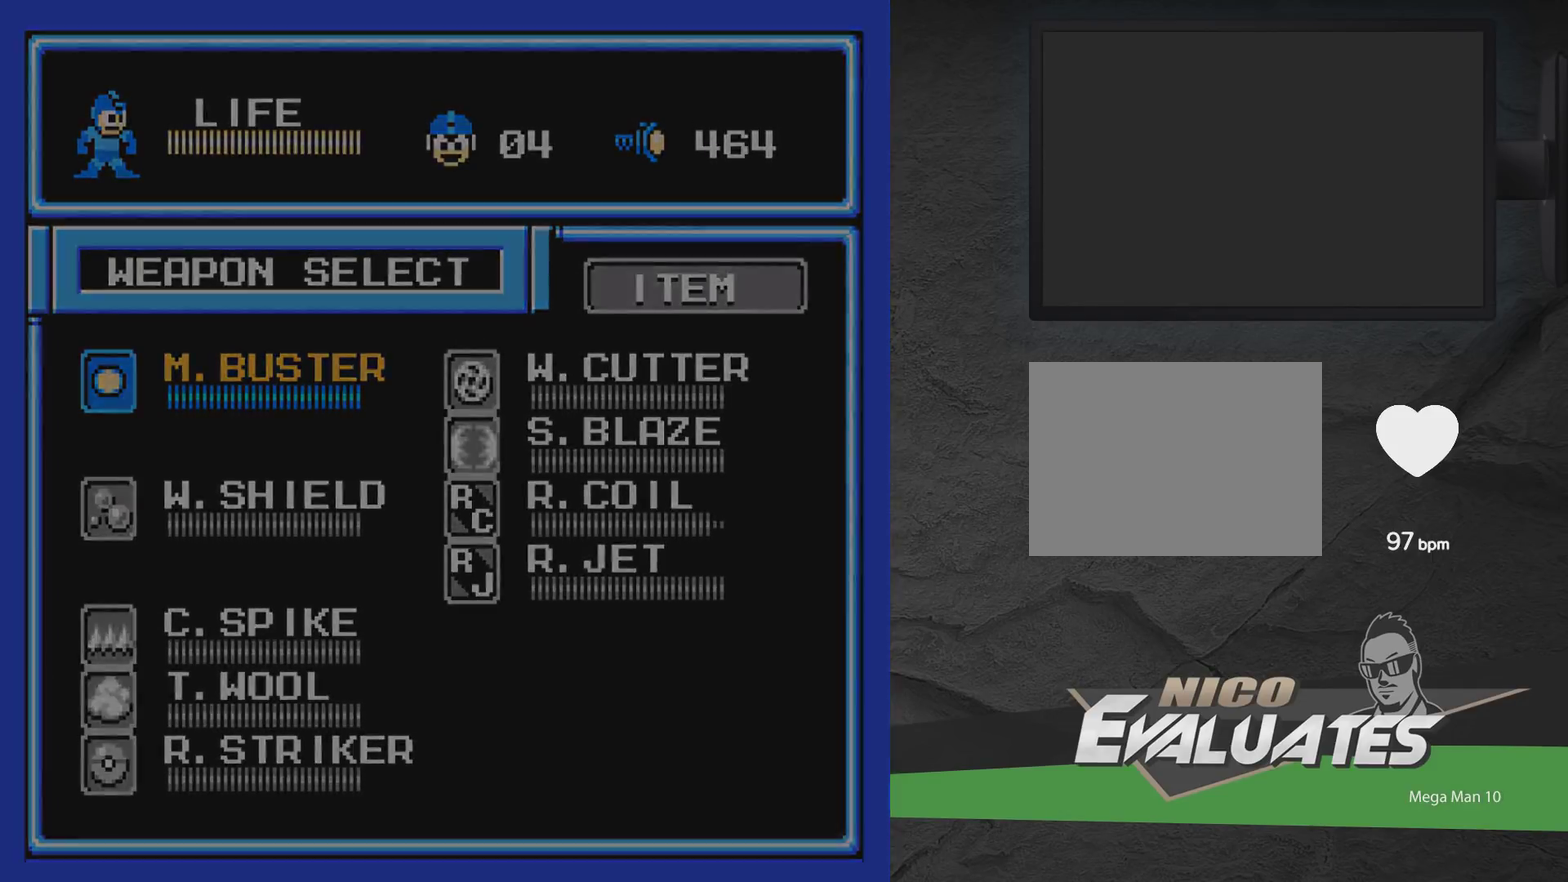
{"dt_ms": 300, "buttons": ["DPAD_LEFT"], "events": [[283, "DPAD_LEFT", "down"]]}
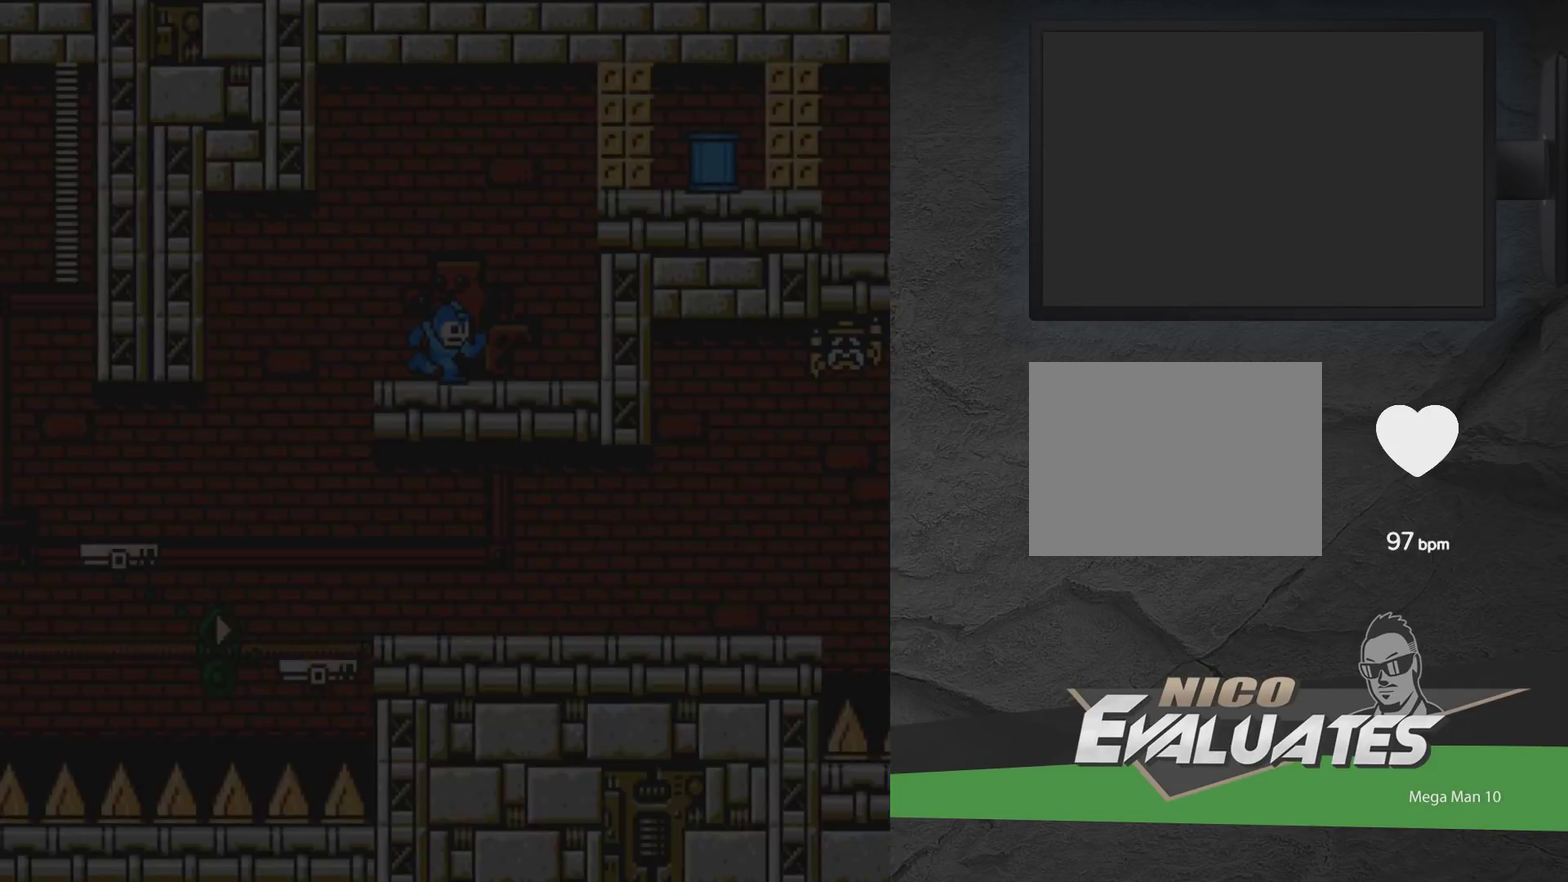
{"dt_ms": 700, "buttons": ["DPAD_LEFT"], "events": [[433, "DPAD_LEFT", "up"], [467, "DPAD_RIGHT", "down"], [533, "A", "down"], [533, "X", "down"], [550, "DPAD_RIGHT", "up"], [583, "A", "up"], [617, "X", "up"], [650, "DPAD_LEFT", "down"]]}
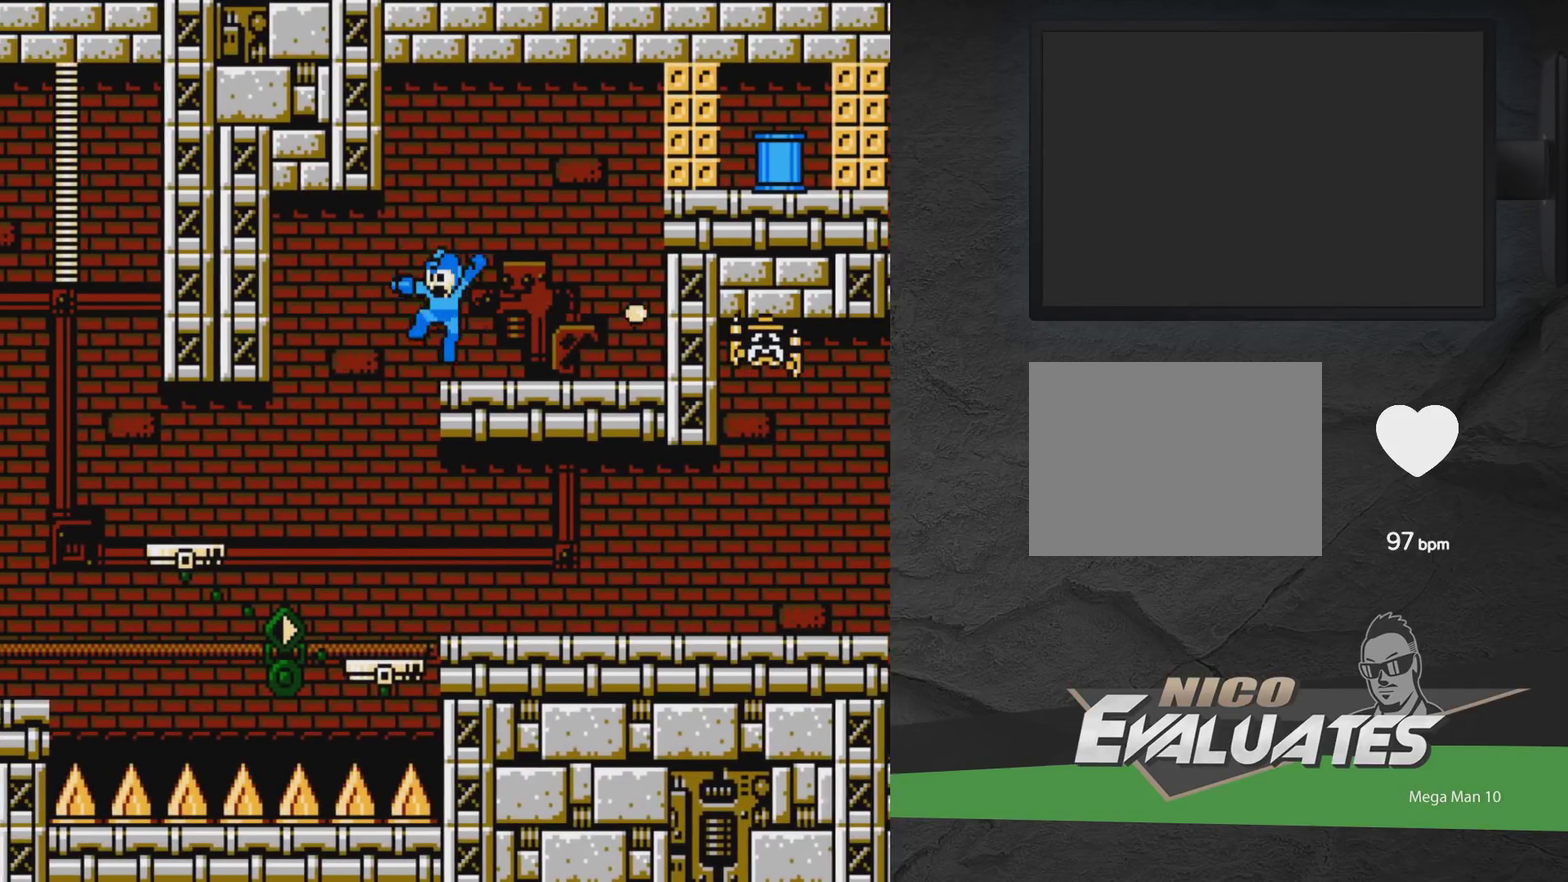
{"dt_ms": 300, "buttons": [], "events": [[250, "DPAD_LEFT", "up"]]}
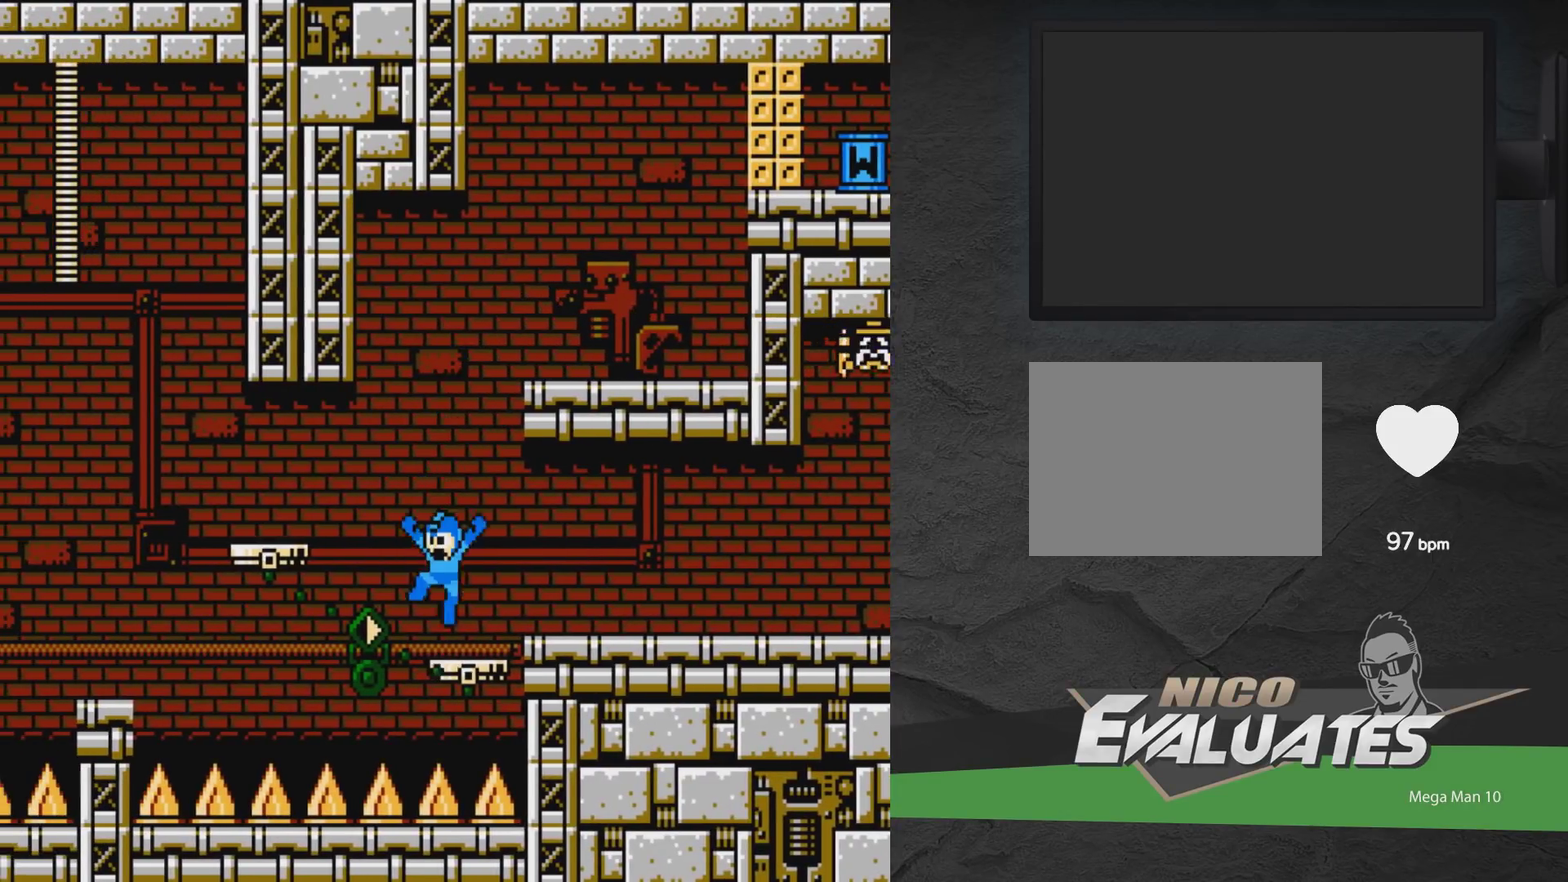
{"dt_ms": 500, "buttons": ["DPAD_RIGHT"], "events": [[117, "DPAD_RIGHT", "down"], [167, "A", "down"], [300, "A", "up"]]}
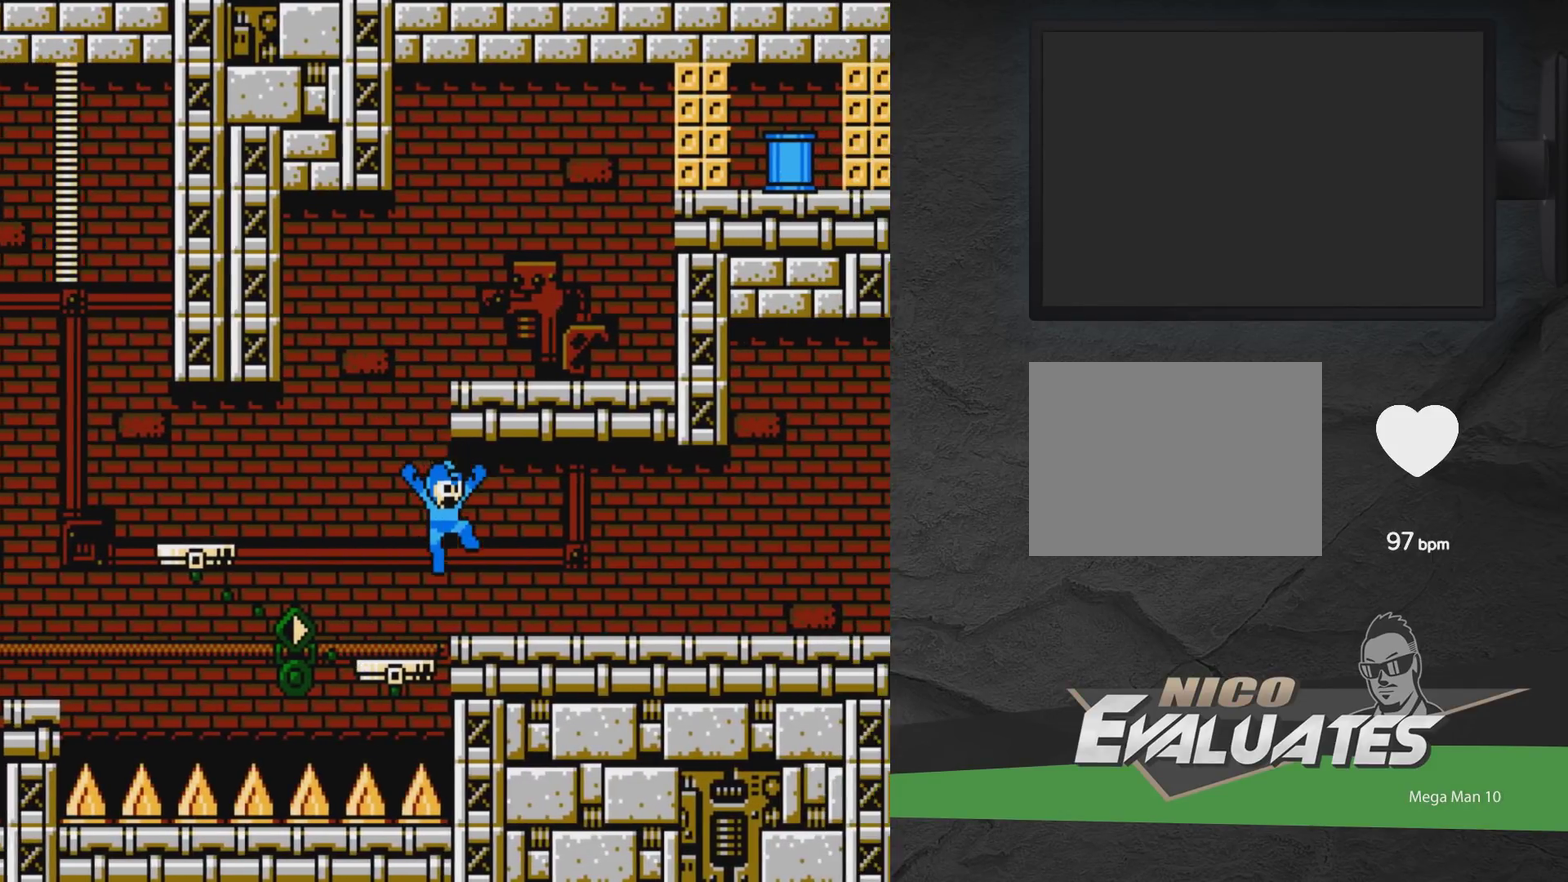
{"dt_ms": 500, "buttons": ["DPAD_RIGHT"], "events": []}
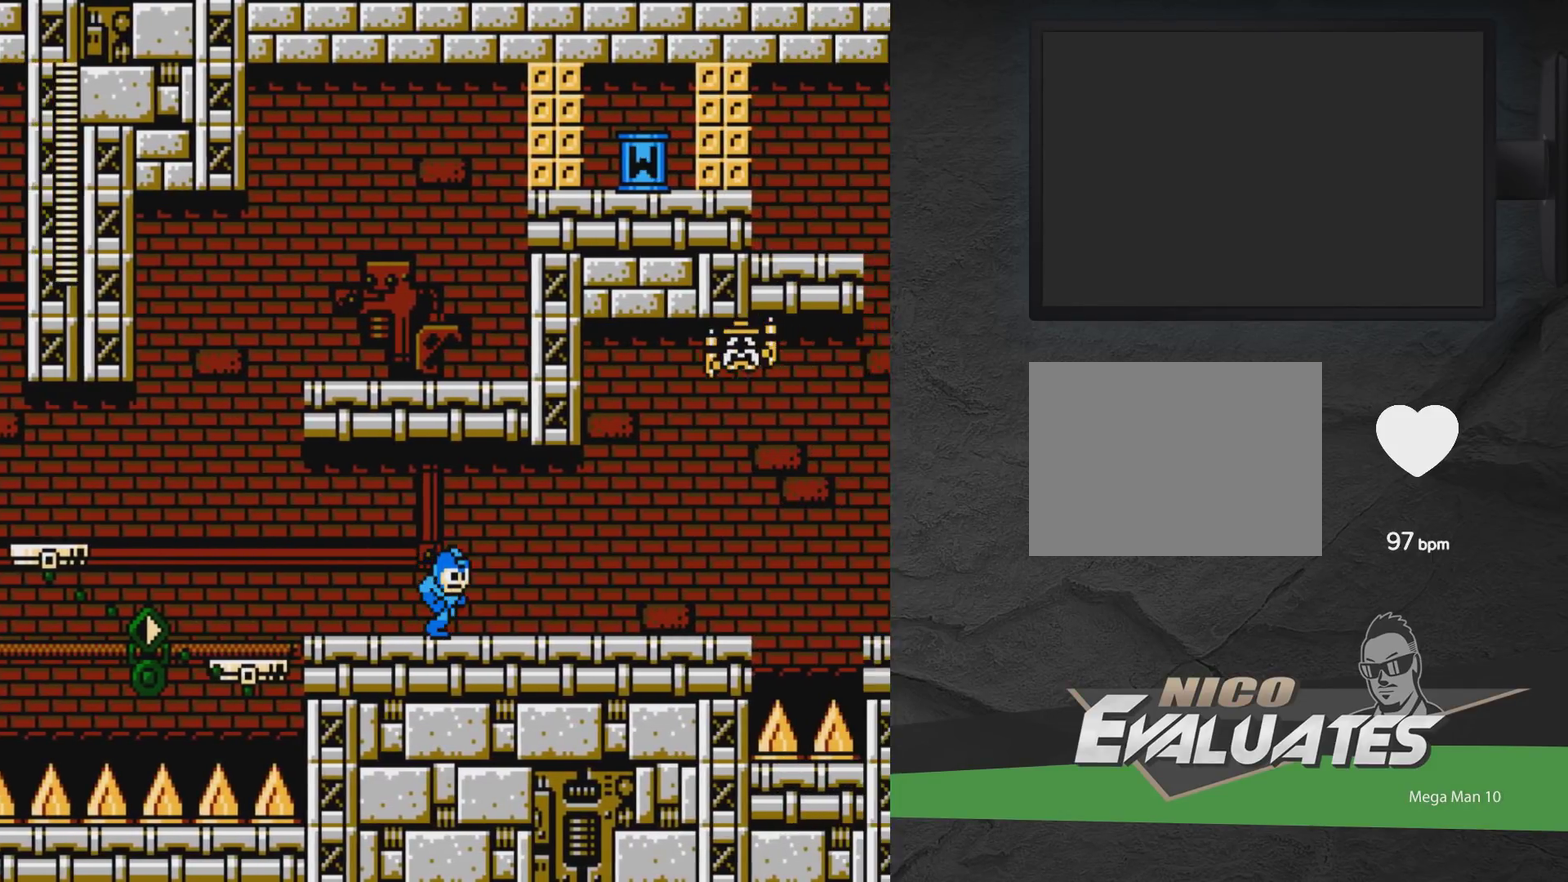
{"dt_ms": 400, "buttons": [], "events": [[317, "DPAD_RIGHT", "up"]]}
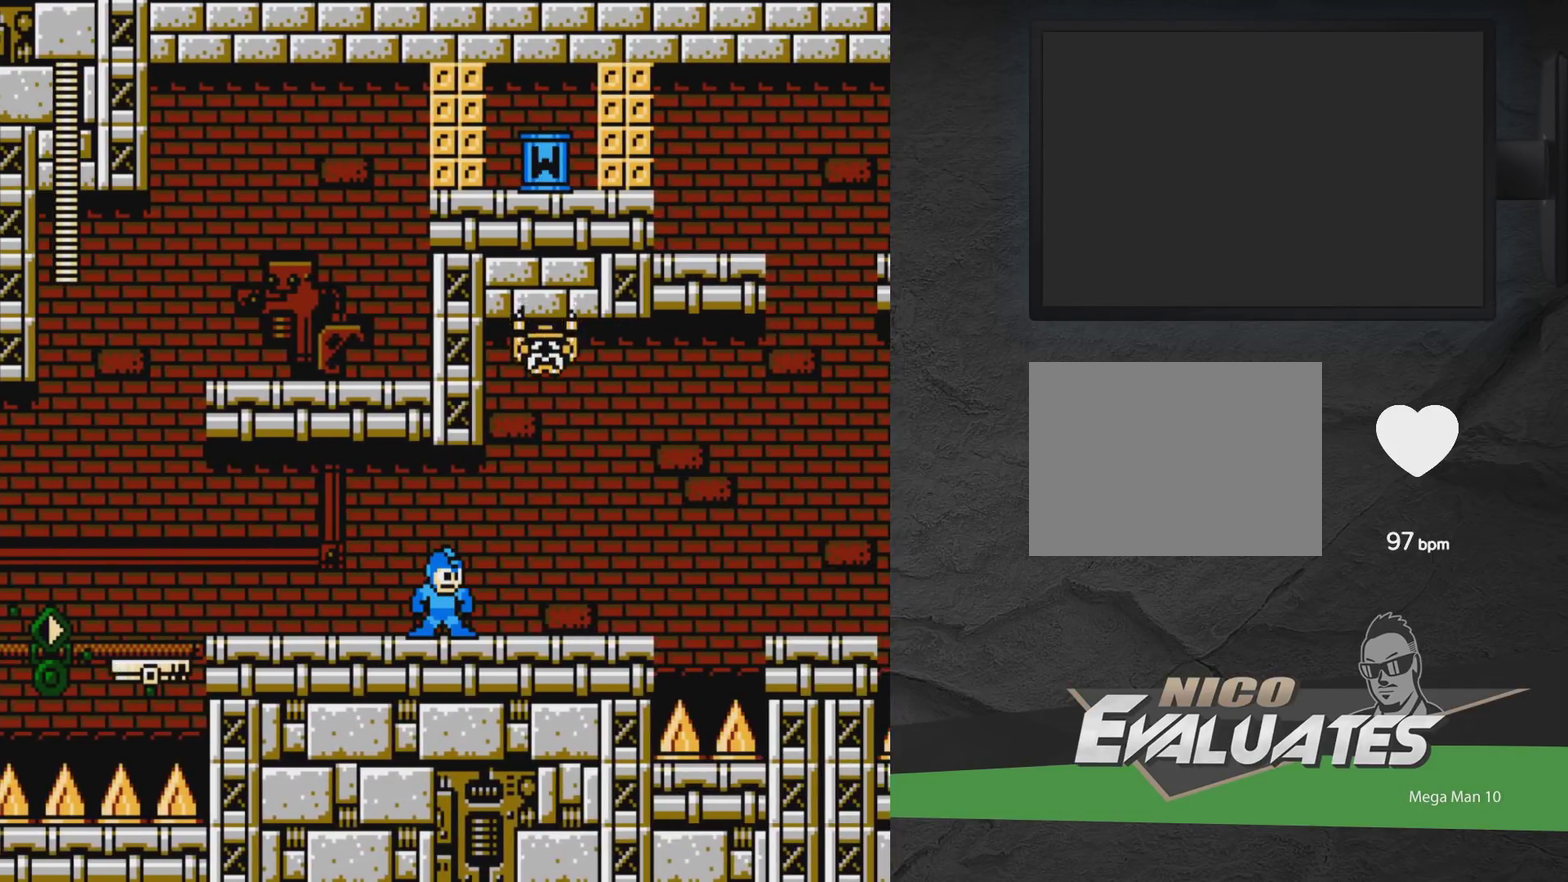
{"dt_ms": 600, "buttons": ["DPAD_RIGHT"], "events": [[267, "X", "down"], [300, "DPAD_RIGHT", "down"], [467, "X", "up"]]}
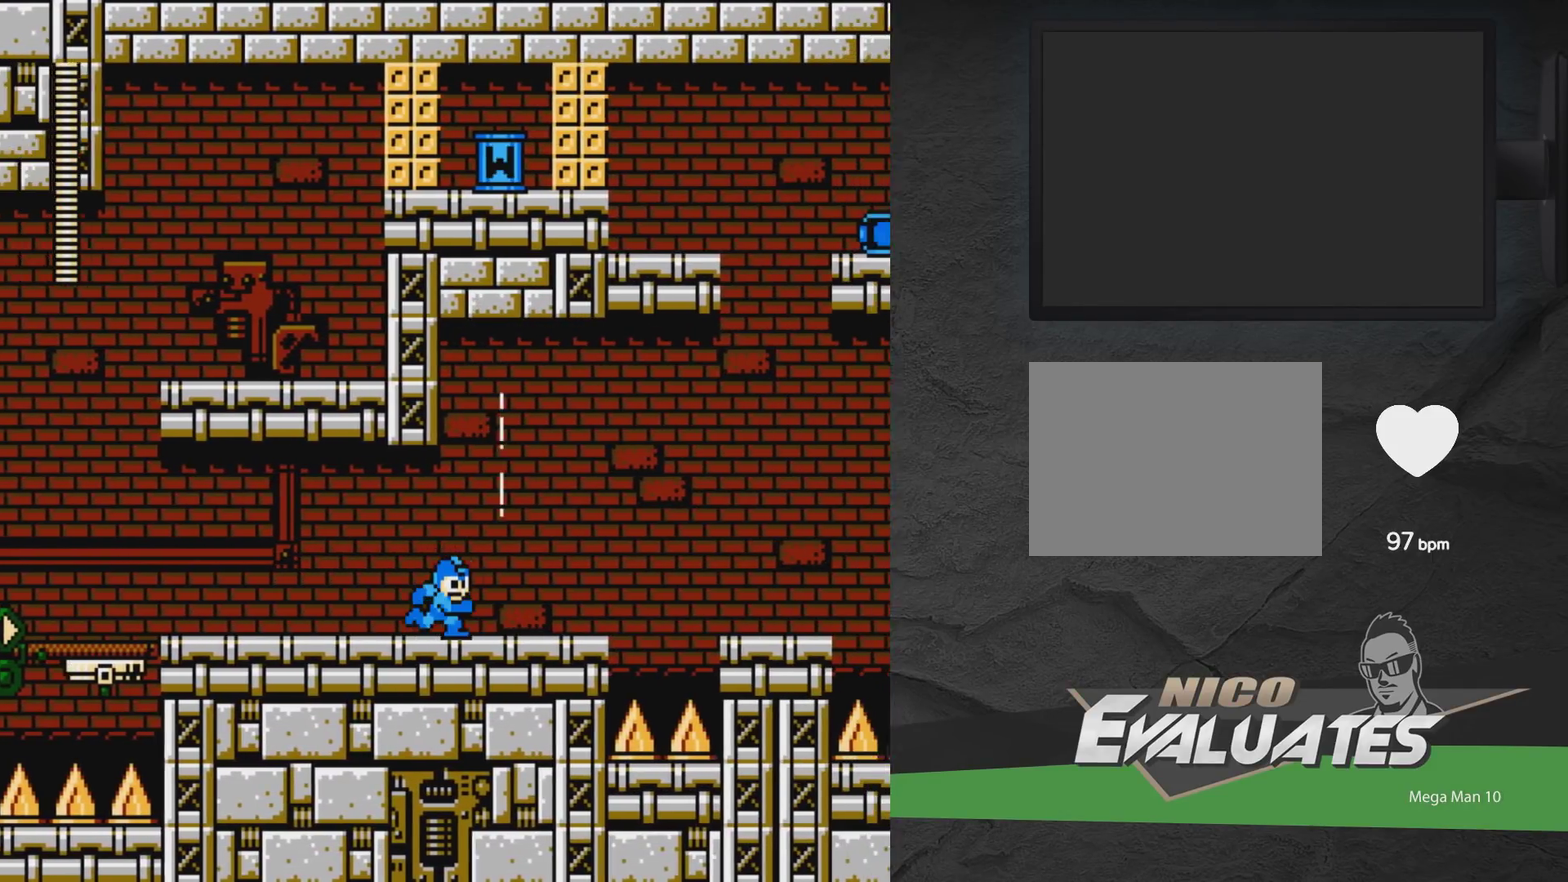
{"dt_ms": 400, "buttons": ["A", "DPAD_RIGHT"], "events": [[400, "A", "down"]]}
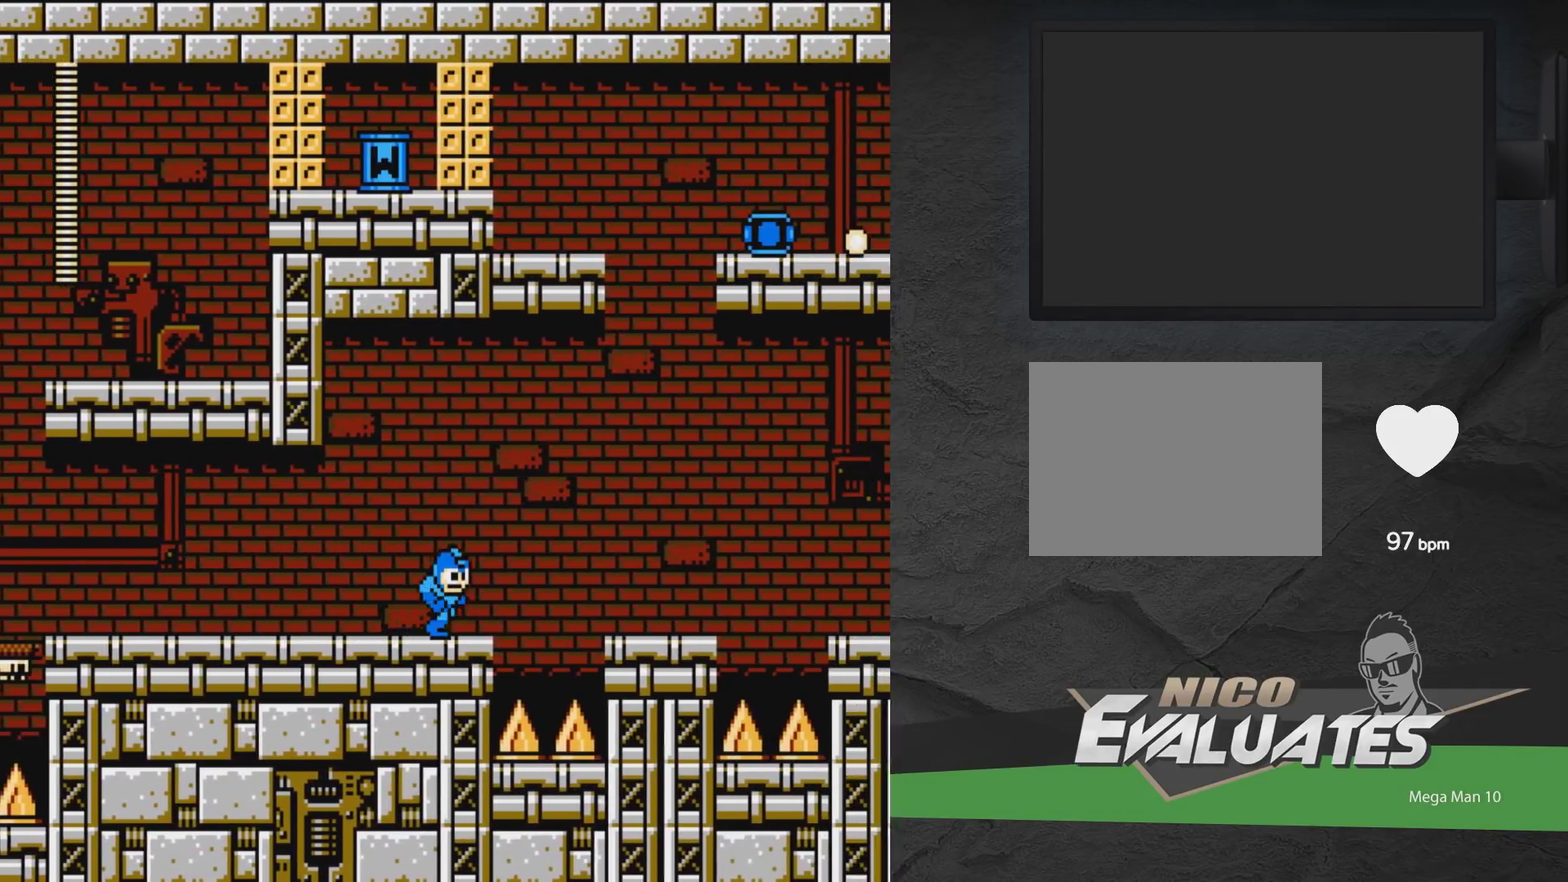
{"dt_ms": 600, "buttons": ["A", "DPAD_RIGHT"], "events": []}
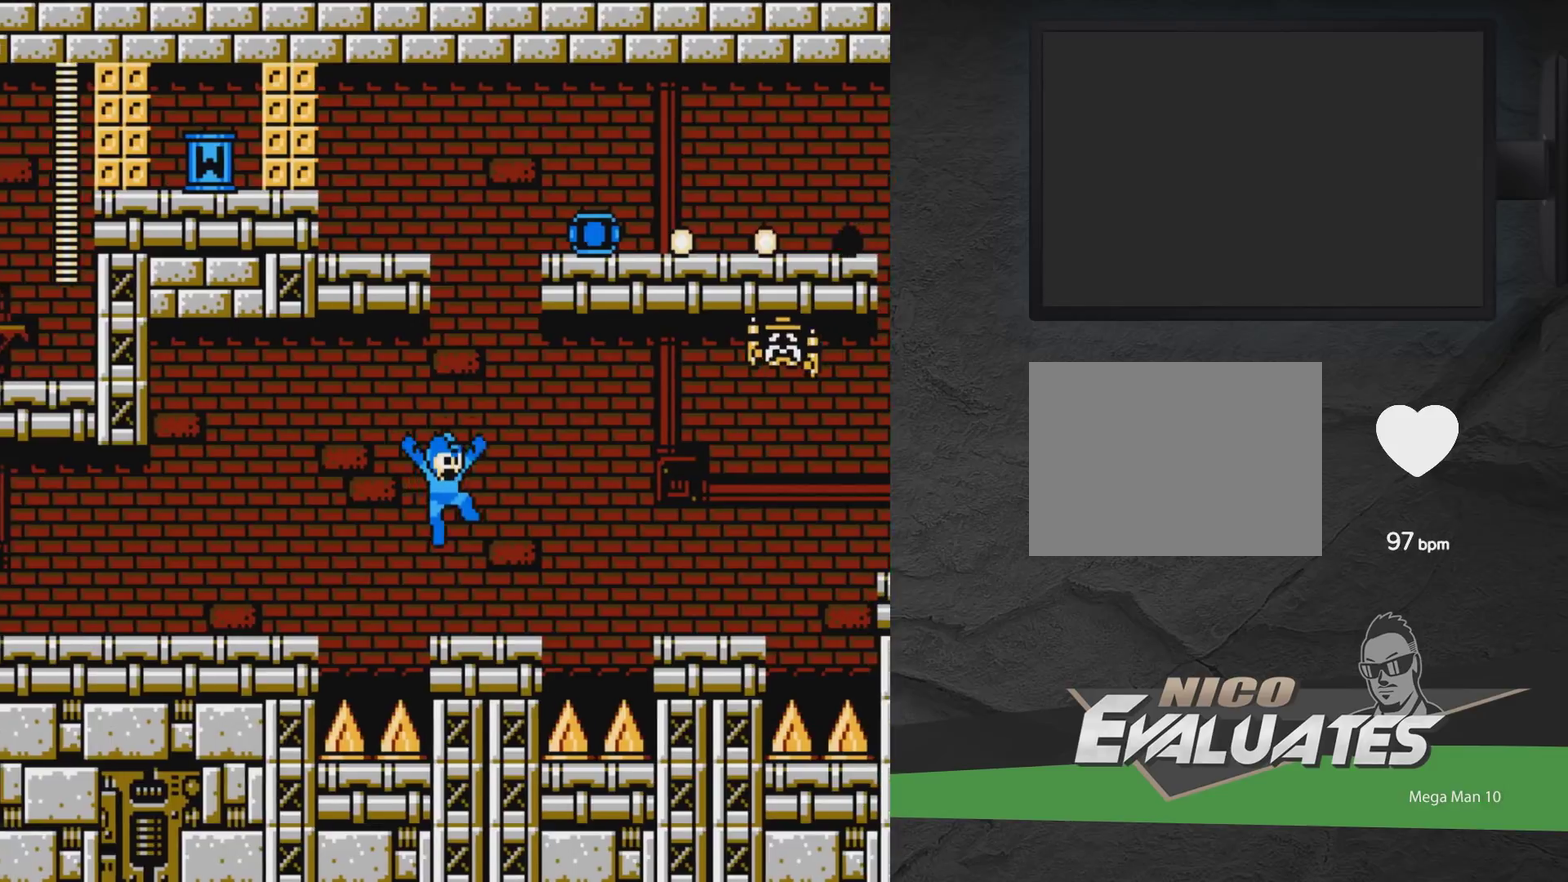
{"dt_ms": 500, "buttons": ["DPAD_LEFT"], "events": [[133, "A", "up"], [167, "DPAD_RIGHT", "up"], [467, "DPAD_LEFT", "down"]]}
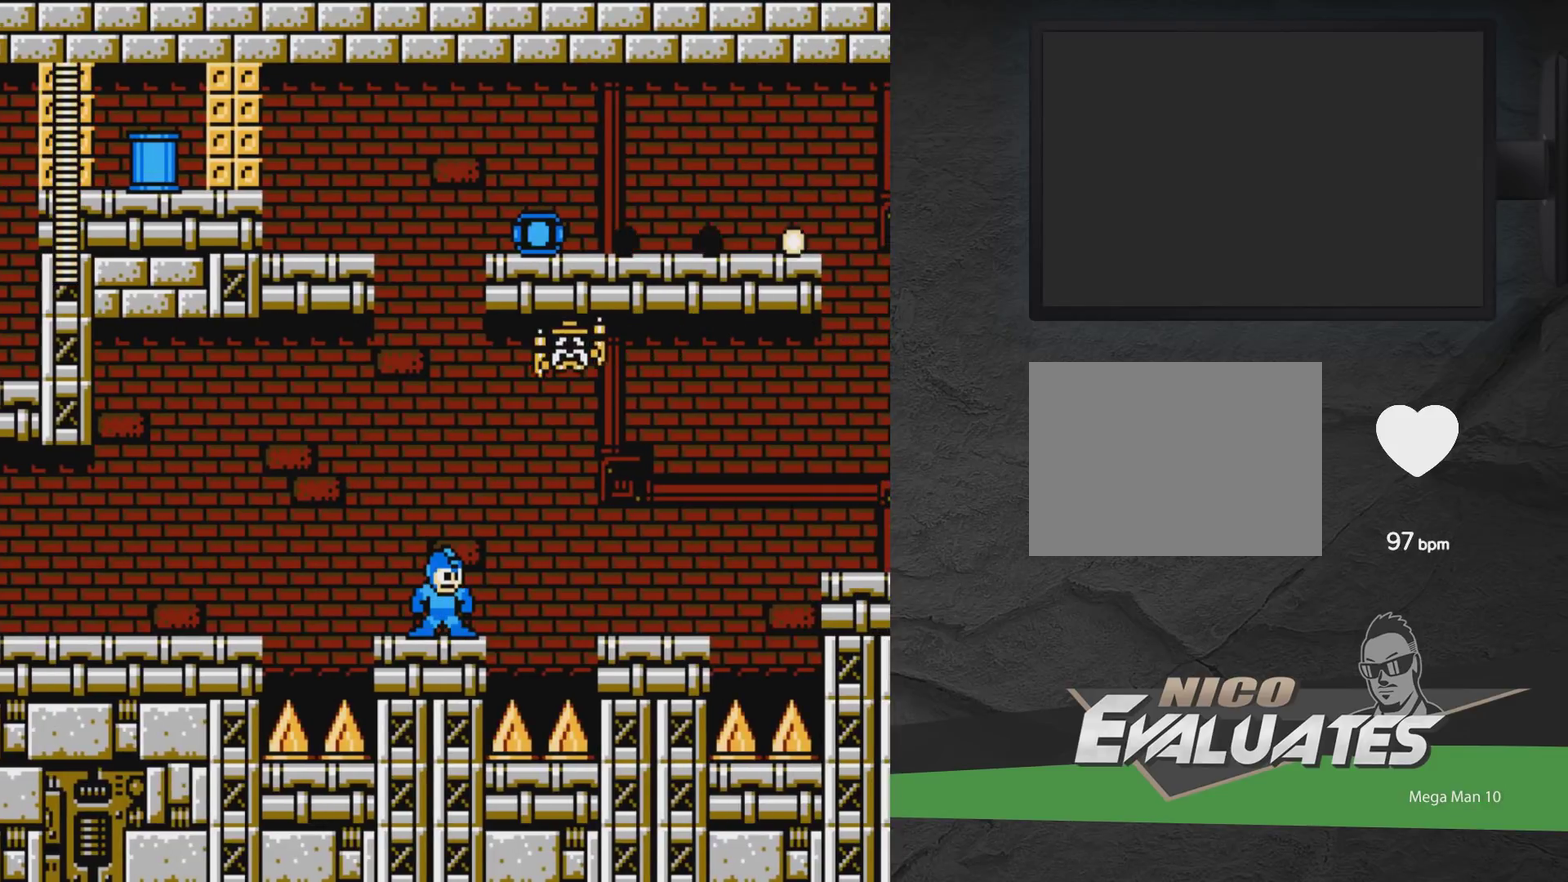
{"dt_ms": 400, "buttons": ["A"], "events": [[17, "A", "down"], [350, "DPAD_LEFT", "up"]]}
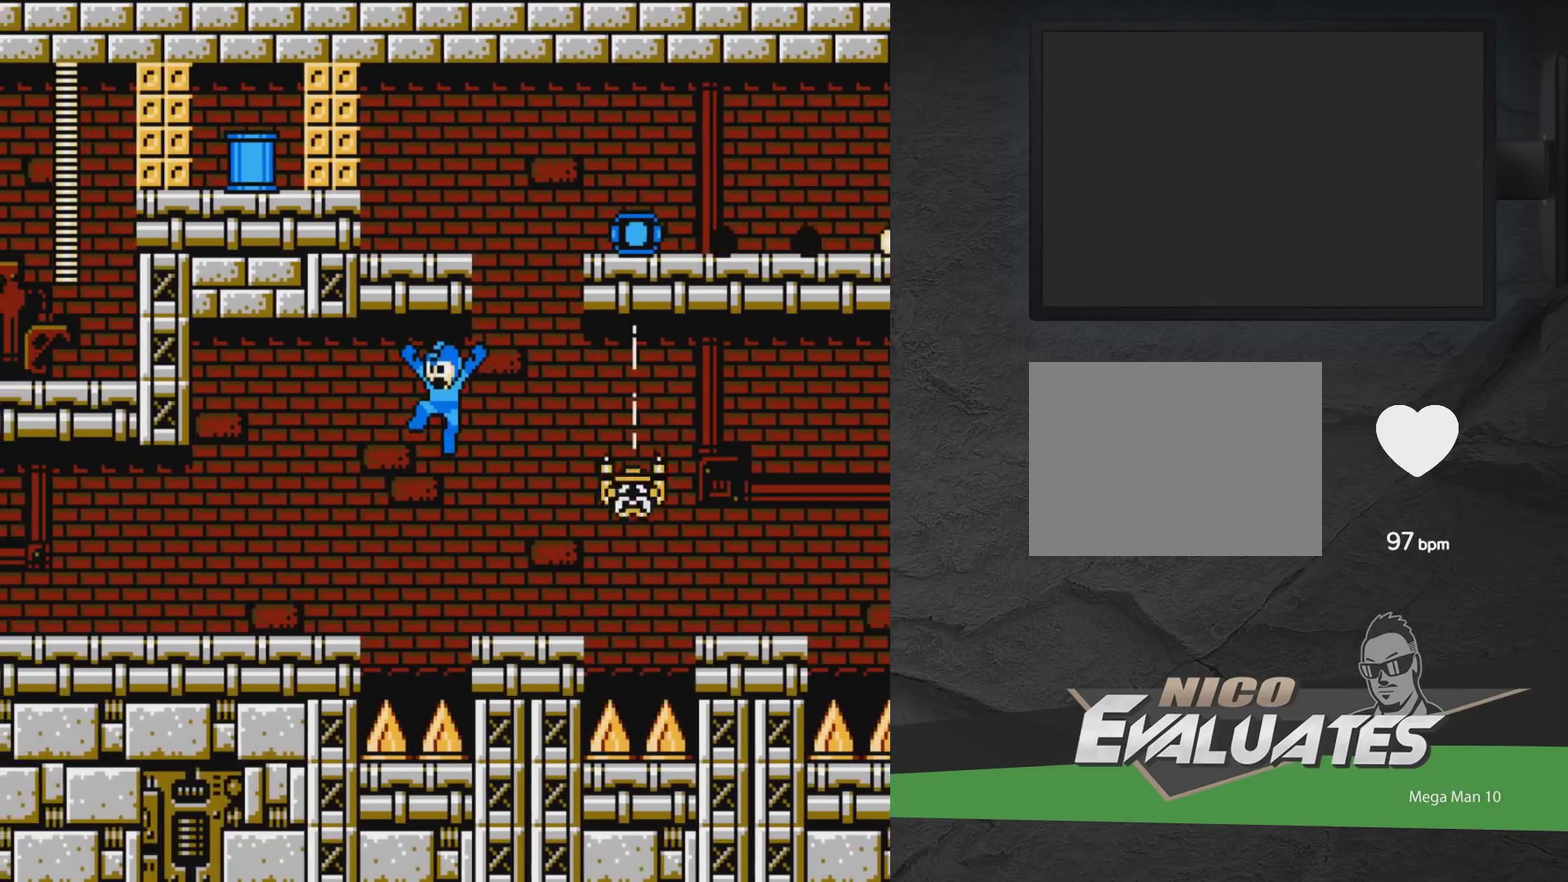
{"dt_ms": 400, "buttons": ["X"], "events": [[17, "DPAD_RIGHT", "down"], [233, "A", "up"], [250, "DPAD_RIGHT", "up"], [367, "X", "down"]]}
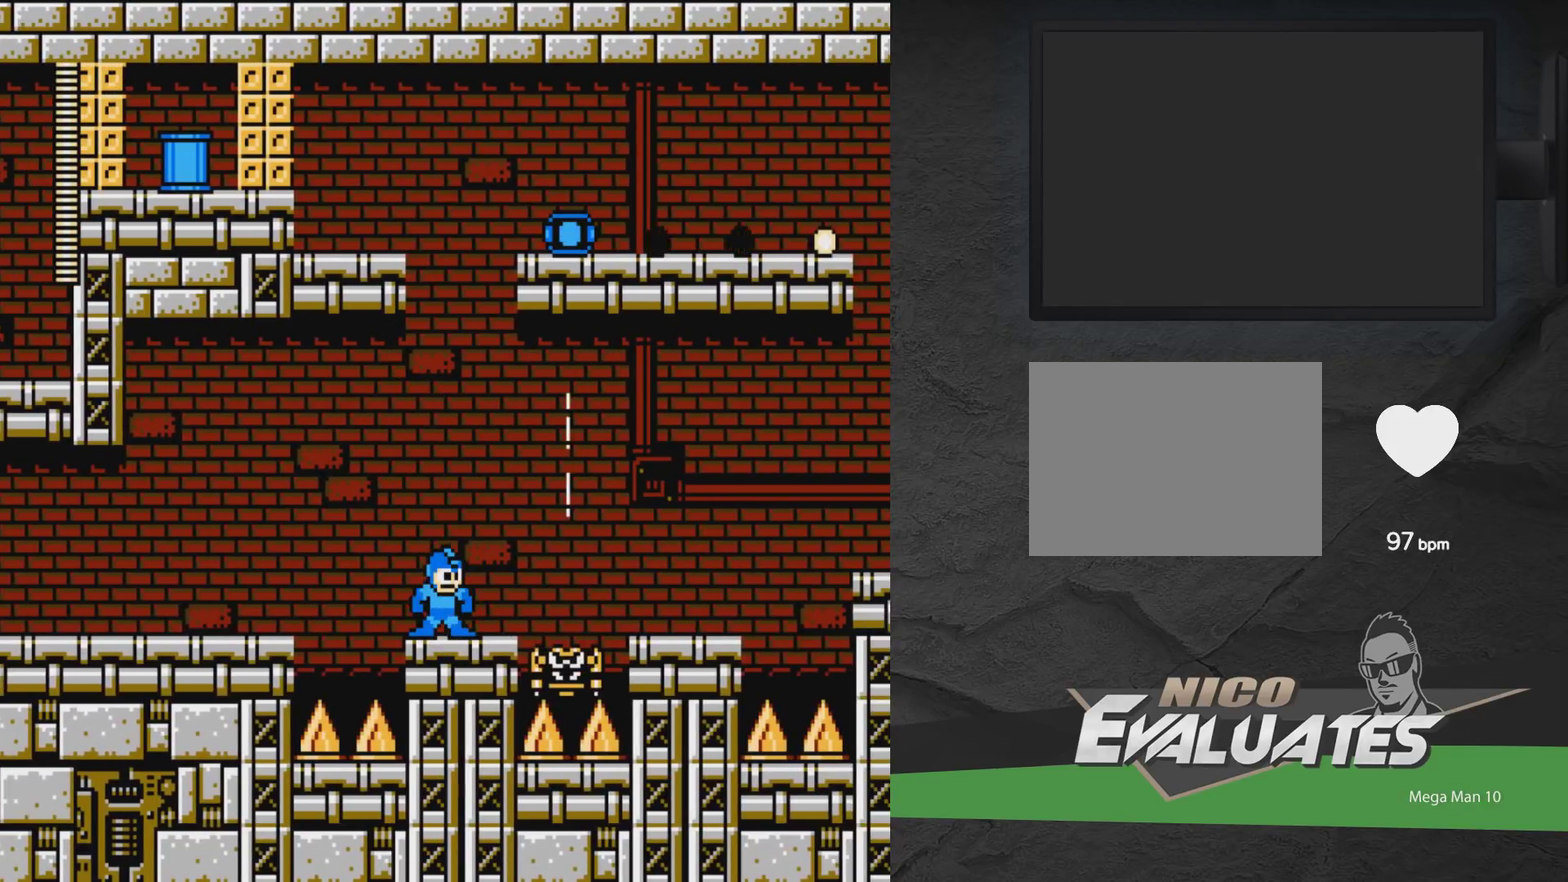
{"dt_ms": 500, "buttons": ["DPAD_LEFT"], "events": [[50, "X", "up"], [117, "X", "down"], [183, "X", "up"], [250, "X", "down"], [383, "X", "up"], [467, "DPAD_LEFT", "down"]]}
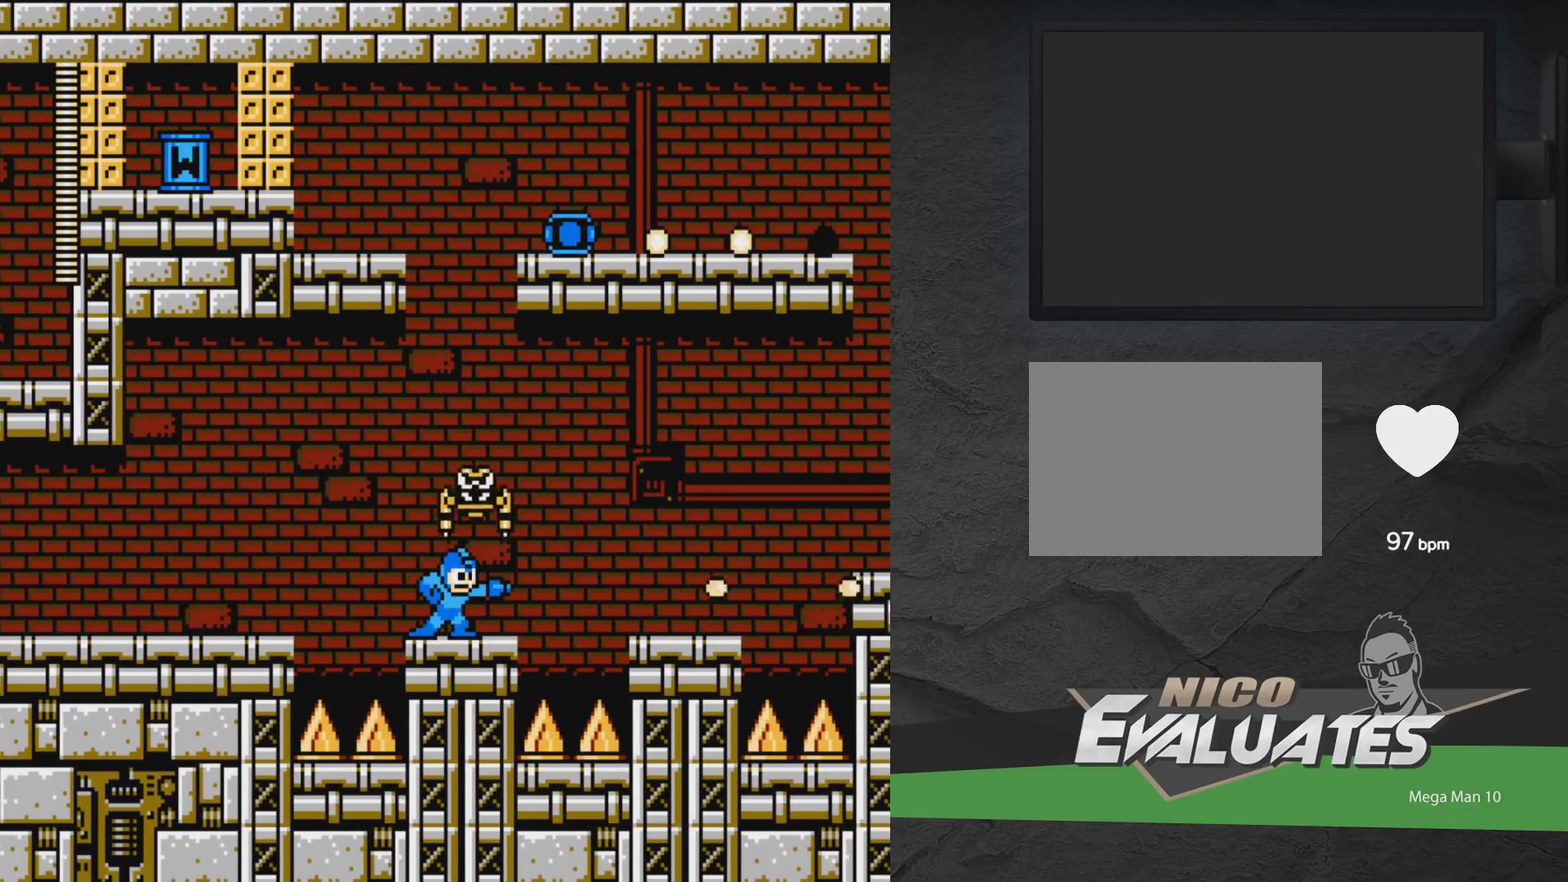
{"dt_ms": 600, "buttons": ["DPAD_LEFT"], "events": [[17, "A", "down"], [67, "X", "down"], [283, "DPAD_LEFT", "up"], [500, "X", "up"], [517, "A", "up"], [567, "DPAD_LEFT", "down"]]}
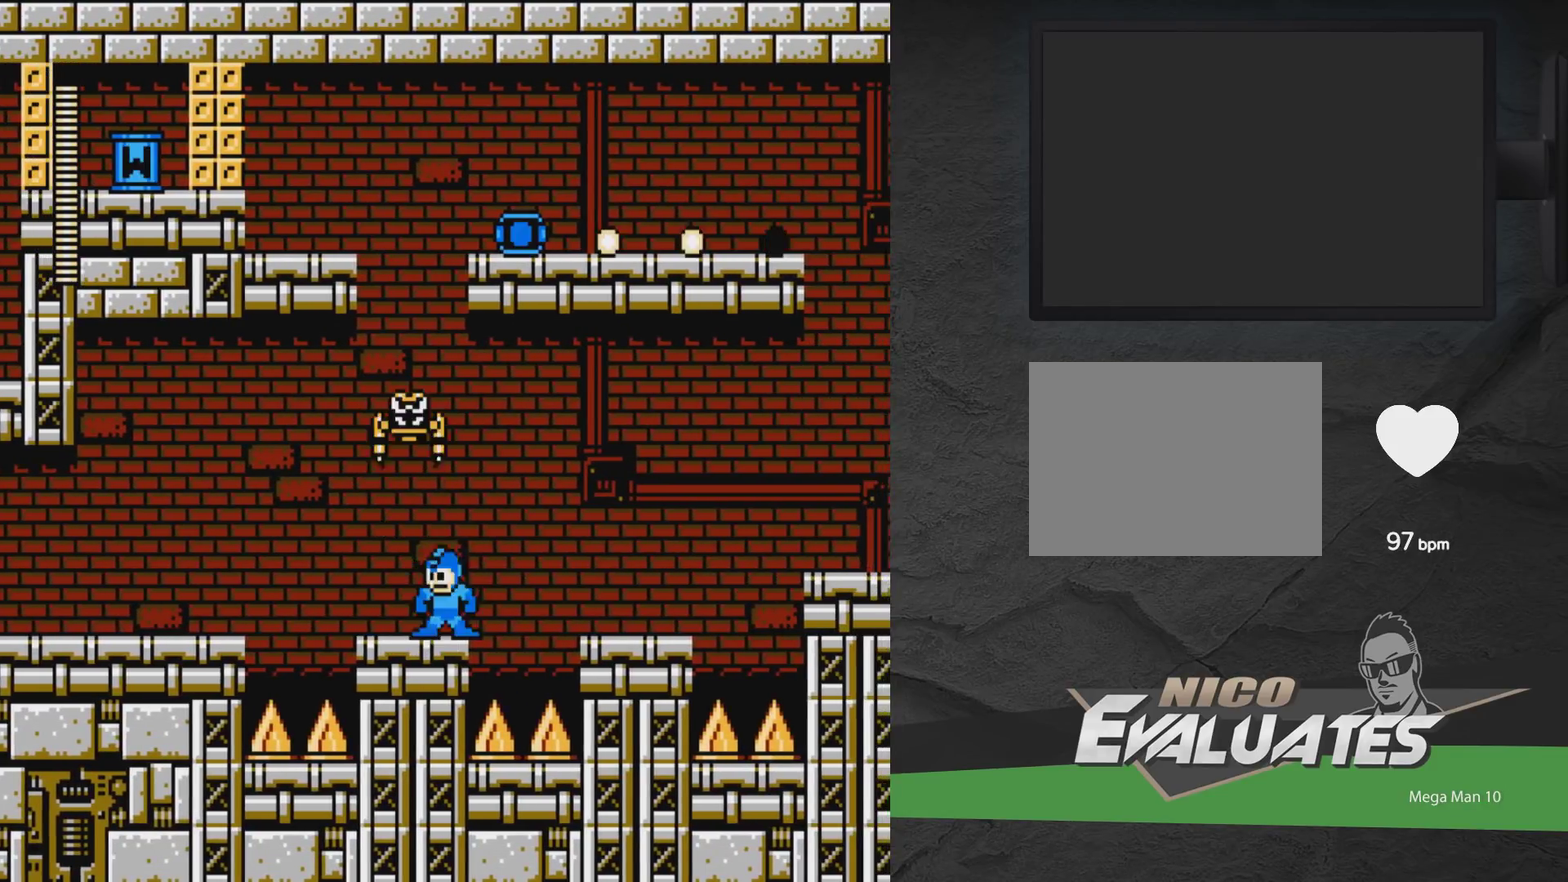
{"dt_ms": 600, "buttons": ["A", "DPAD_LEFT"], "events": [[333, "A", "down"], [550, "A", "up"], [600, "A", "down"]]}
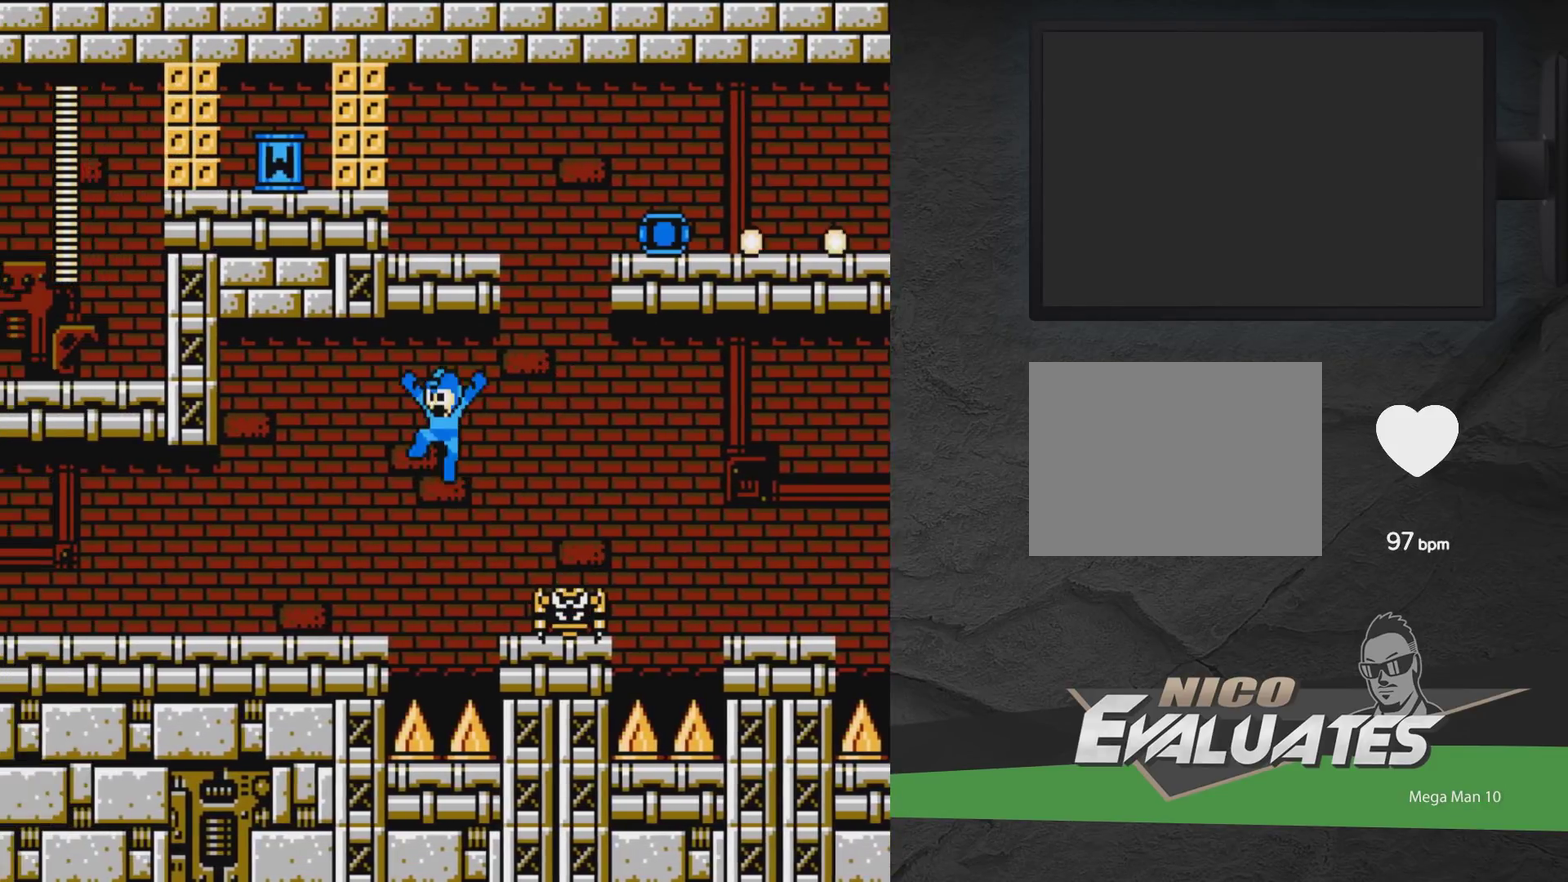
{"dt_ms": 400, "buttons": ["A", "DPAD_LEFT"], "events": [[283, "A", "up"], [383, "A", "down"]]}
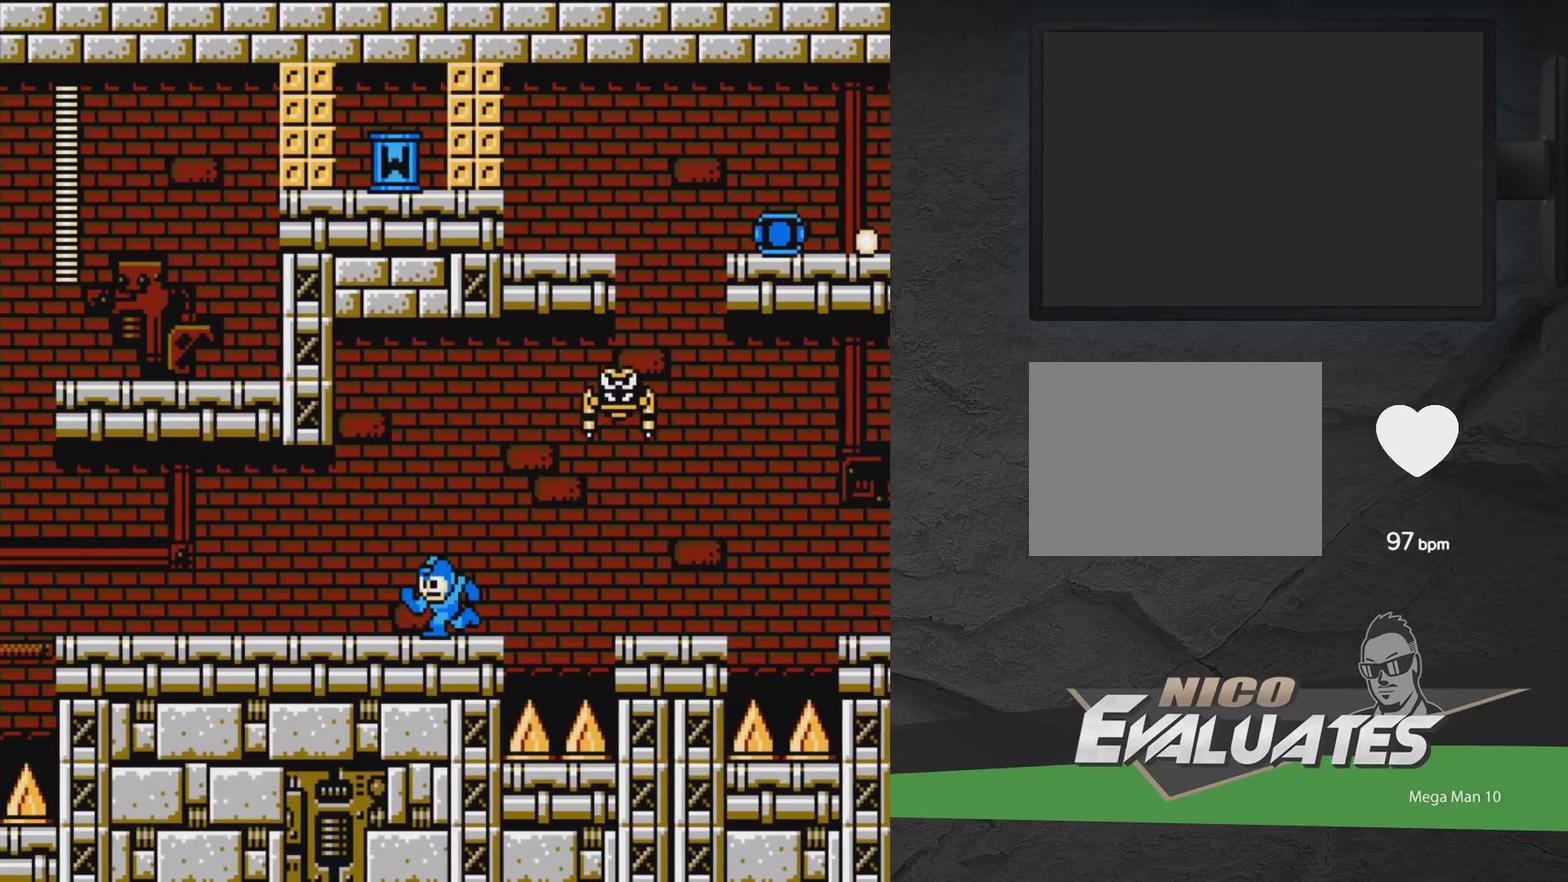
{"dt_ms": 600, "buttons": ["DPAD_LEFT"], "events": [[100, "A", "up"], [117, "DPAD_LEFT", "up"], [150, "DPAD_RIGHT", "down"], [183, "X", "down"], [200, "DPAD_RIGHT", "up"], [233, "X", "up"], [300, "X", "down"], [400, "DPAD_LEFT", "down"], [483, "X", "up"]]}
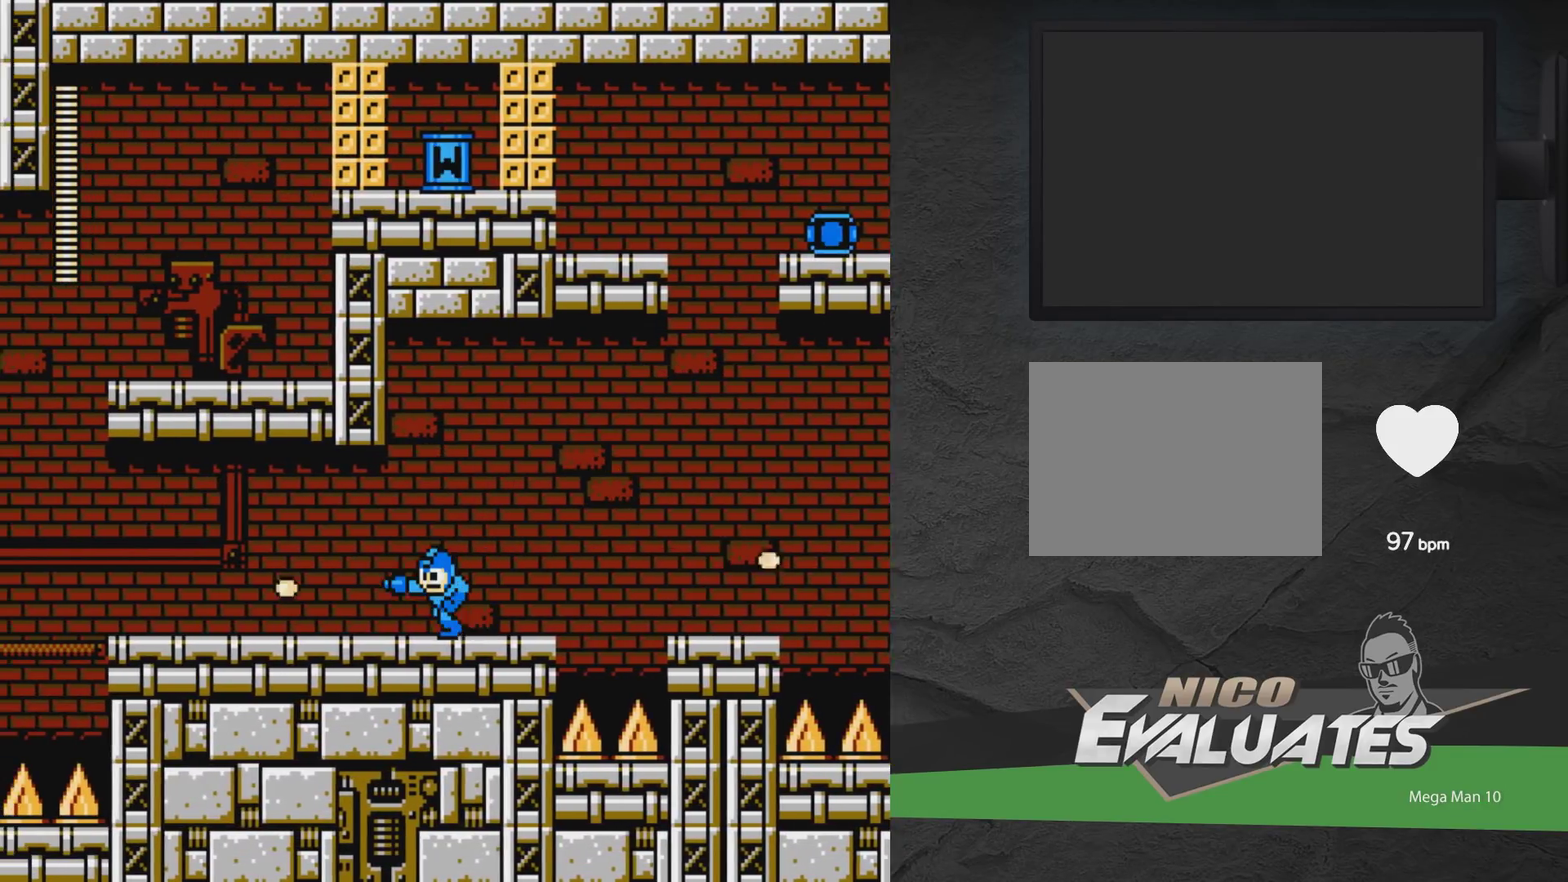
{"dt_ms": 500, "buttons": ["DPAD_LEFT"], "events": []}
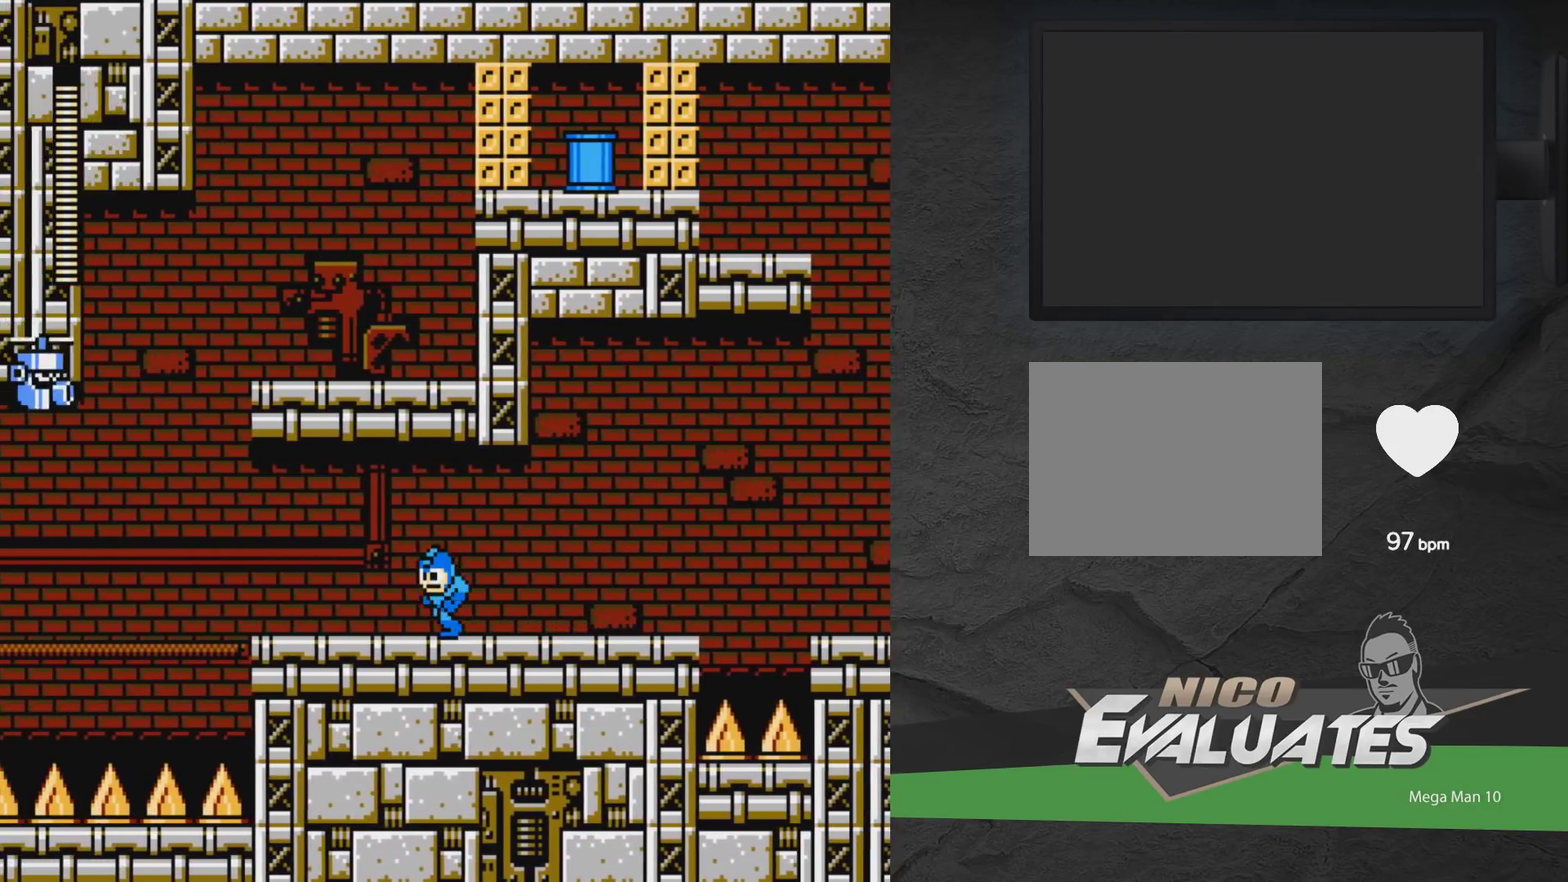
{"dt_ms": 400, "buttons": ["A"], "events": [[350, "DPAD_LEFT", "up"], [367, "A", "down"]]}
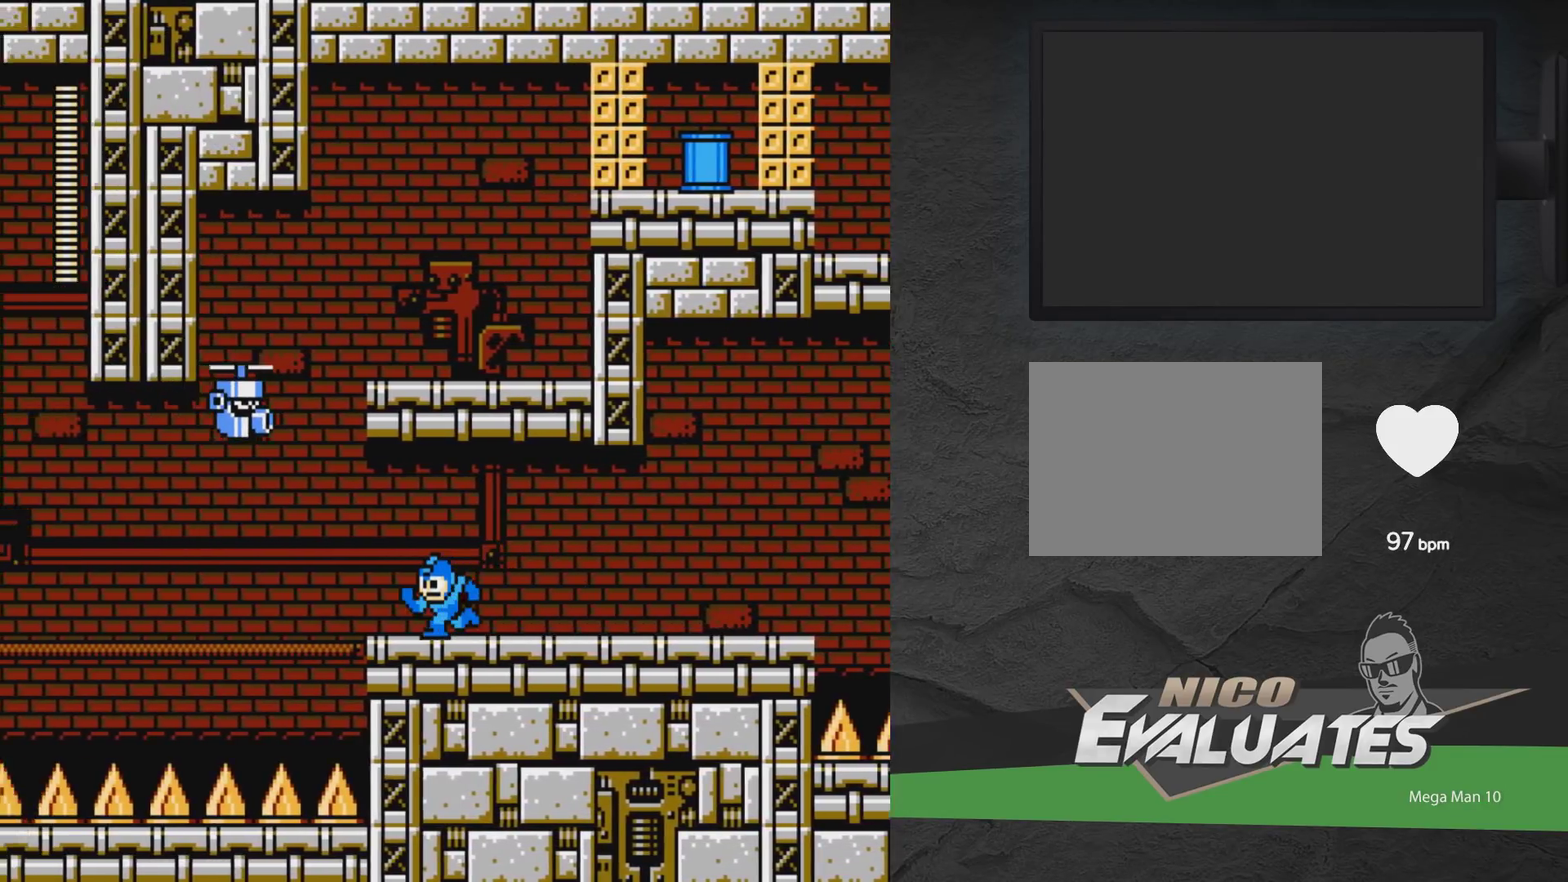
{"dt_ms": 400, "buttons": [], "events": [[17, "DPAD_RIGHT", "down"], [67, "A", "up"], [150, "A", "down"], [267, "DPAD_RIGHT", "up"], [317, "A", "up"]]}
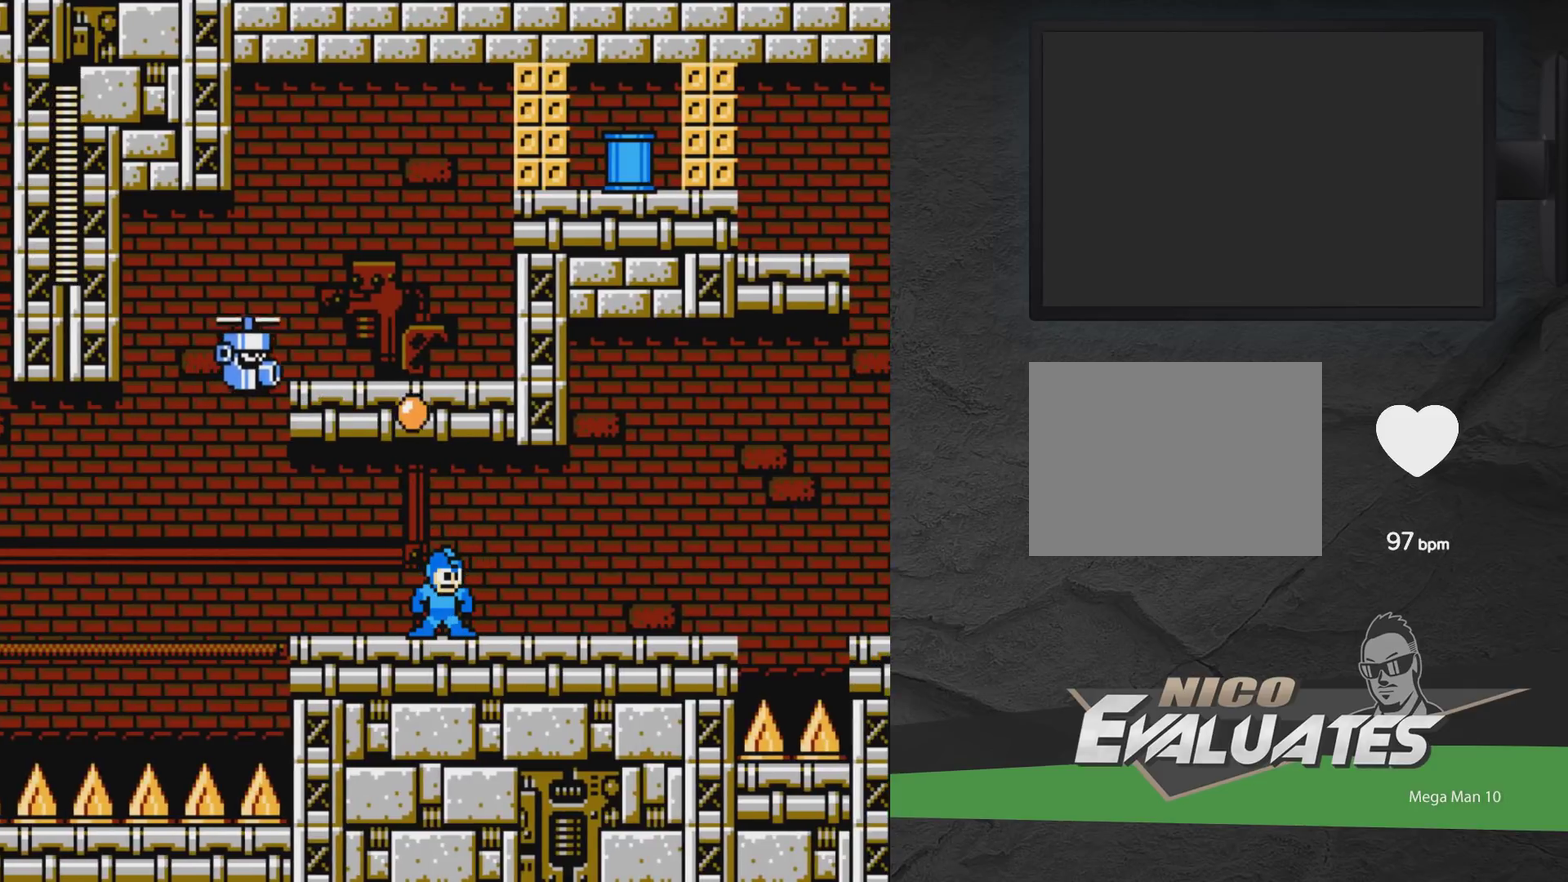
{"dt_ms": 700, "buttons": [], "events": []}
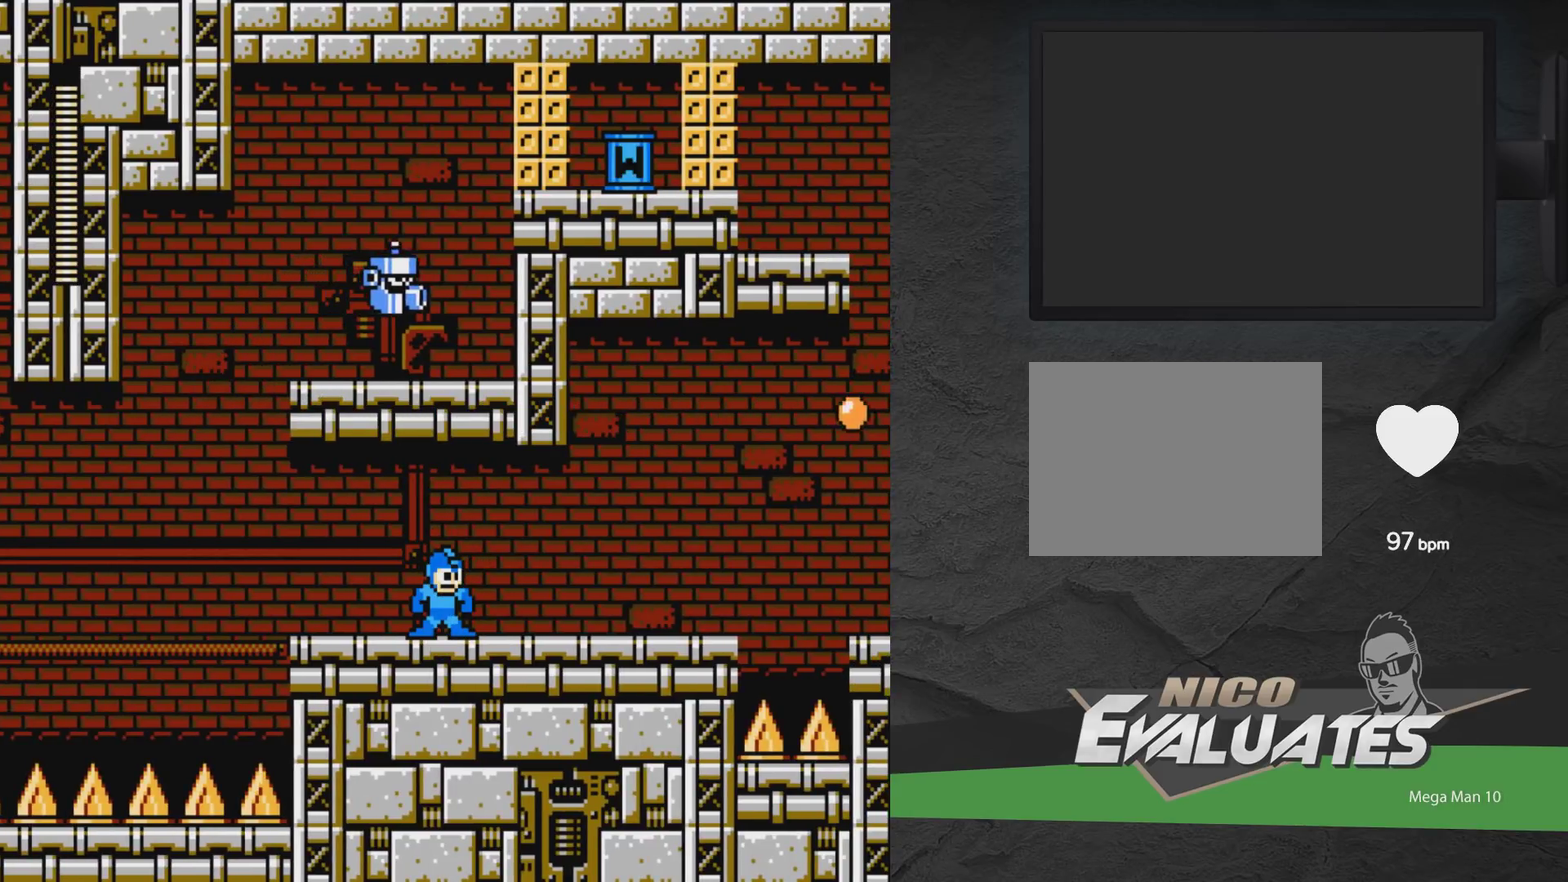
{"dt_ms": 500, "buttons": [], "events": []}
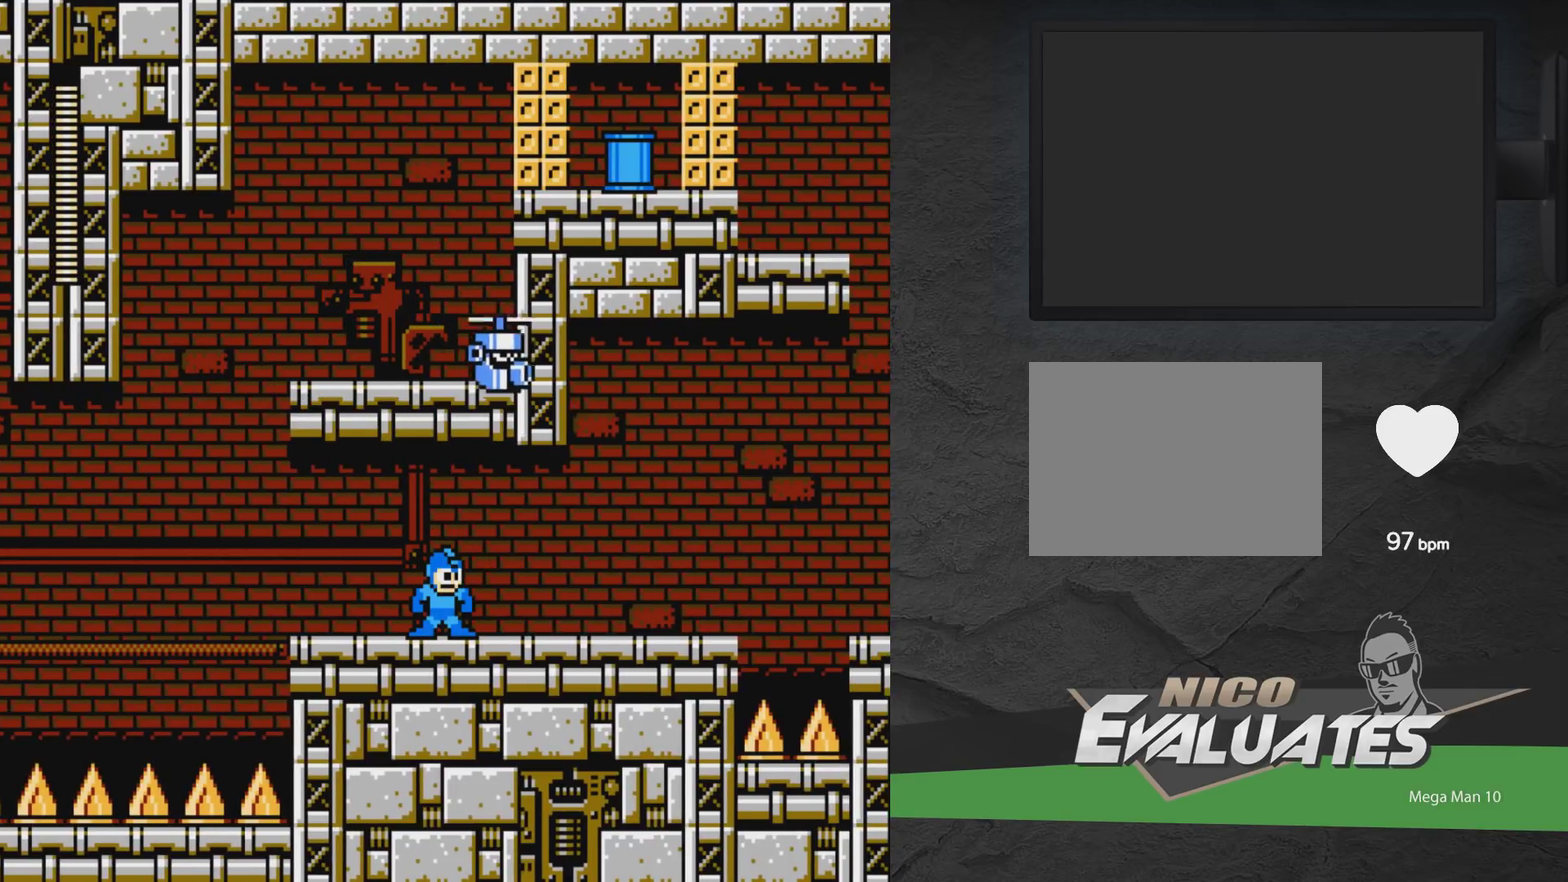
{"dt_ms": 500, "buttons": [], "events": []}
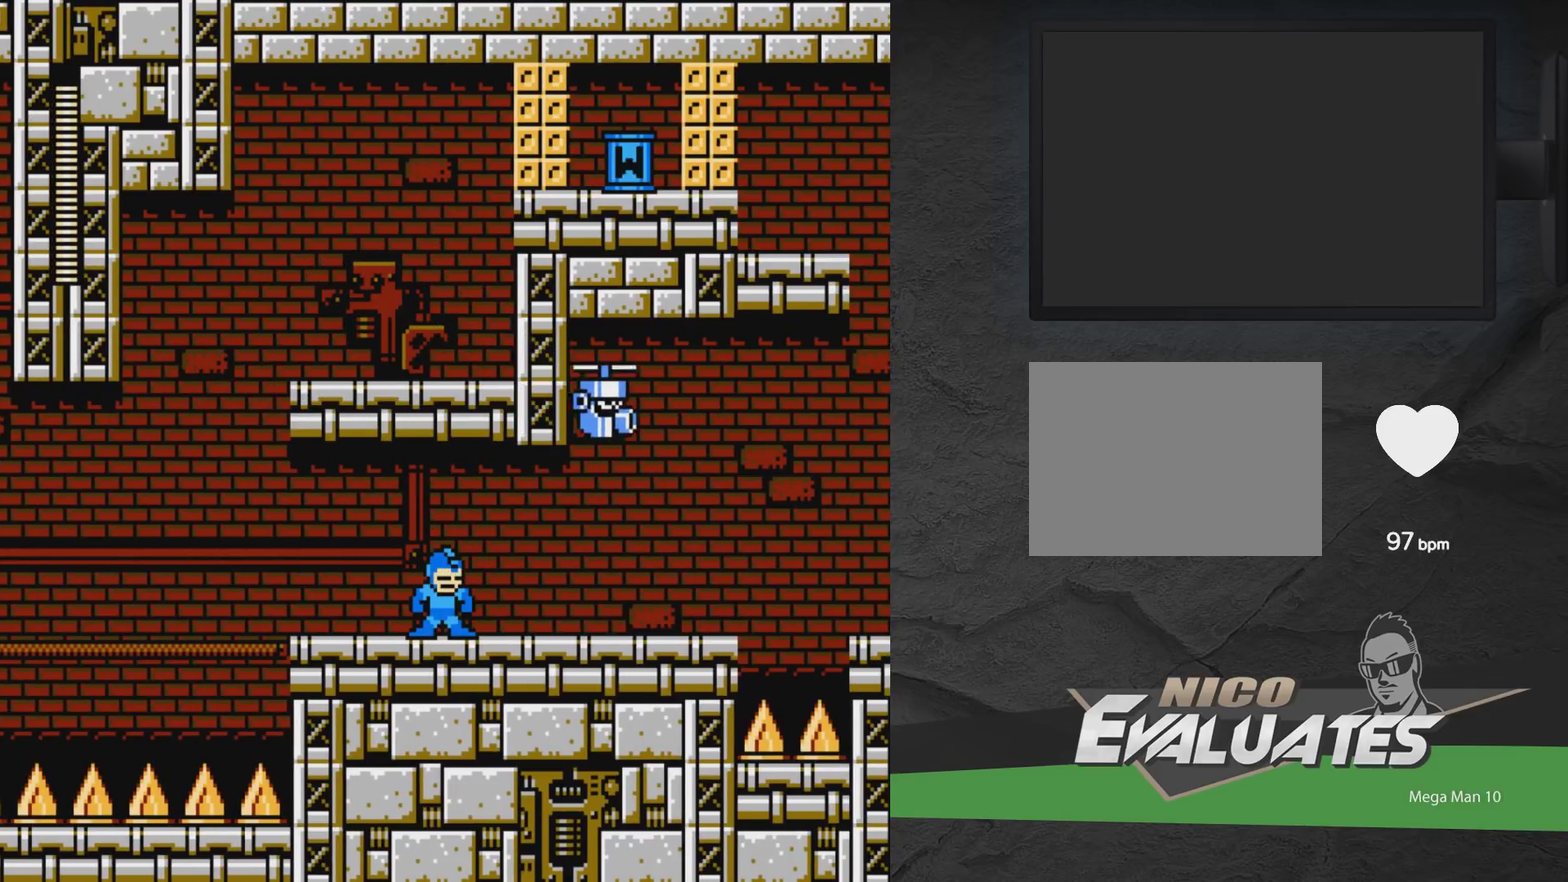
{"dt_ms": 500, "buttons": [], "events": []}
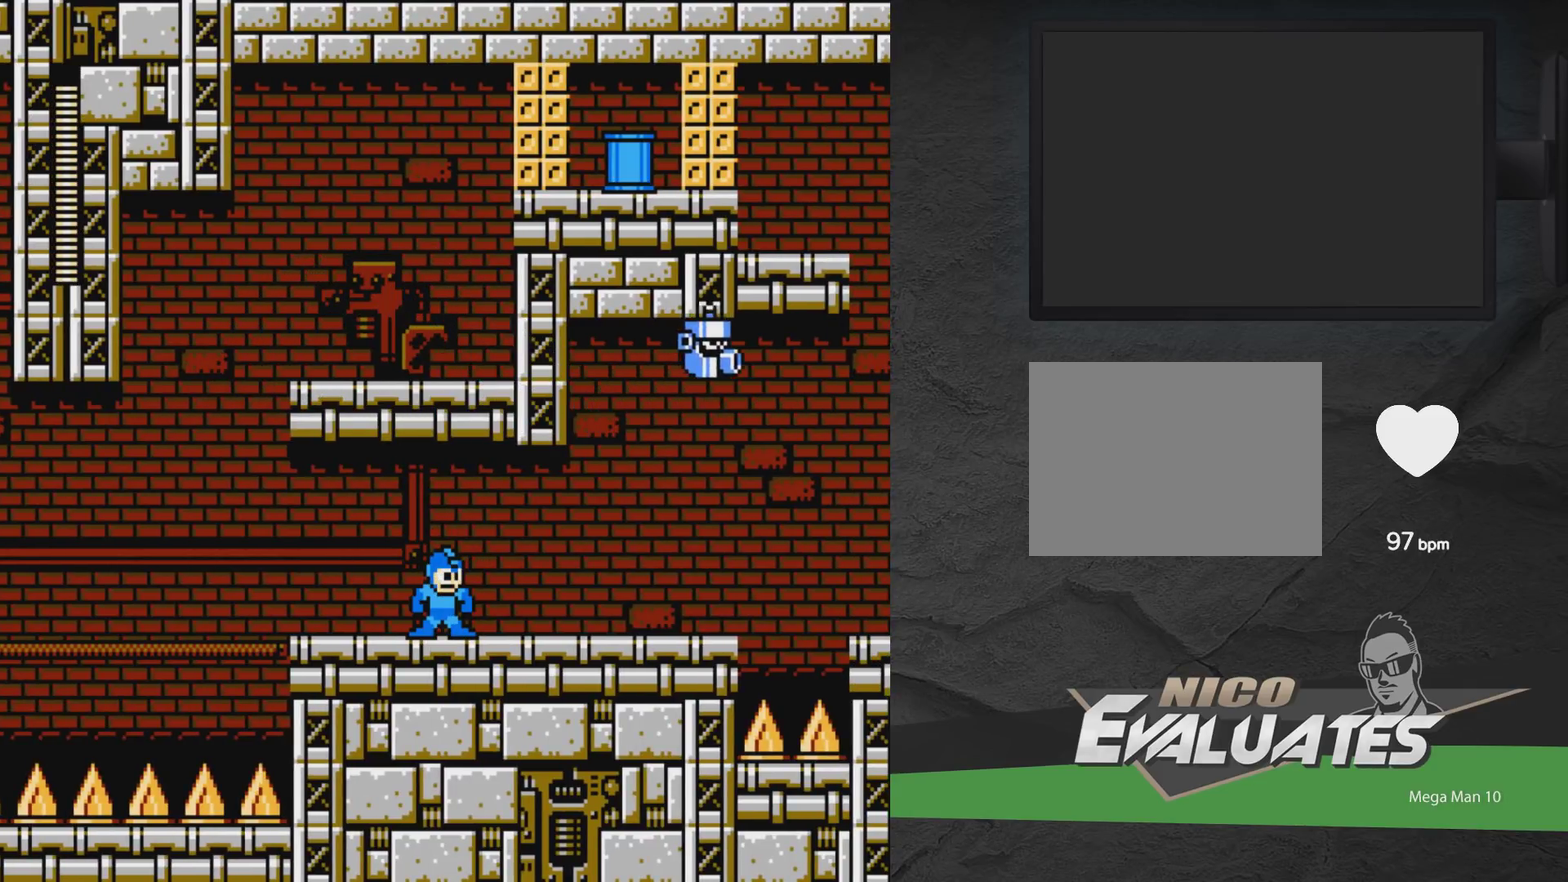
{"dt_ms": 500, "buttons": [], "events": []}
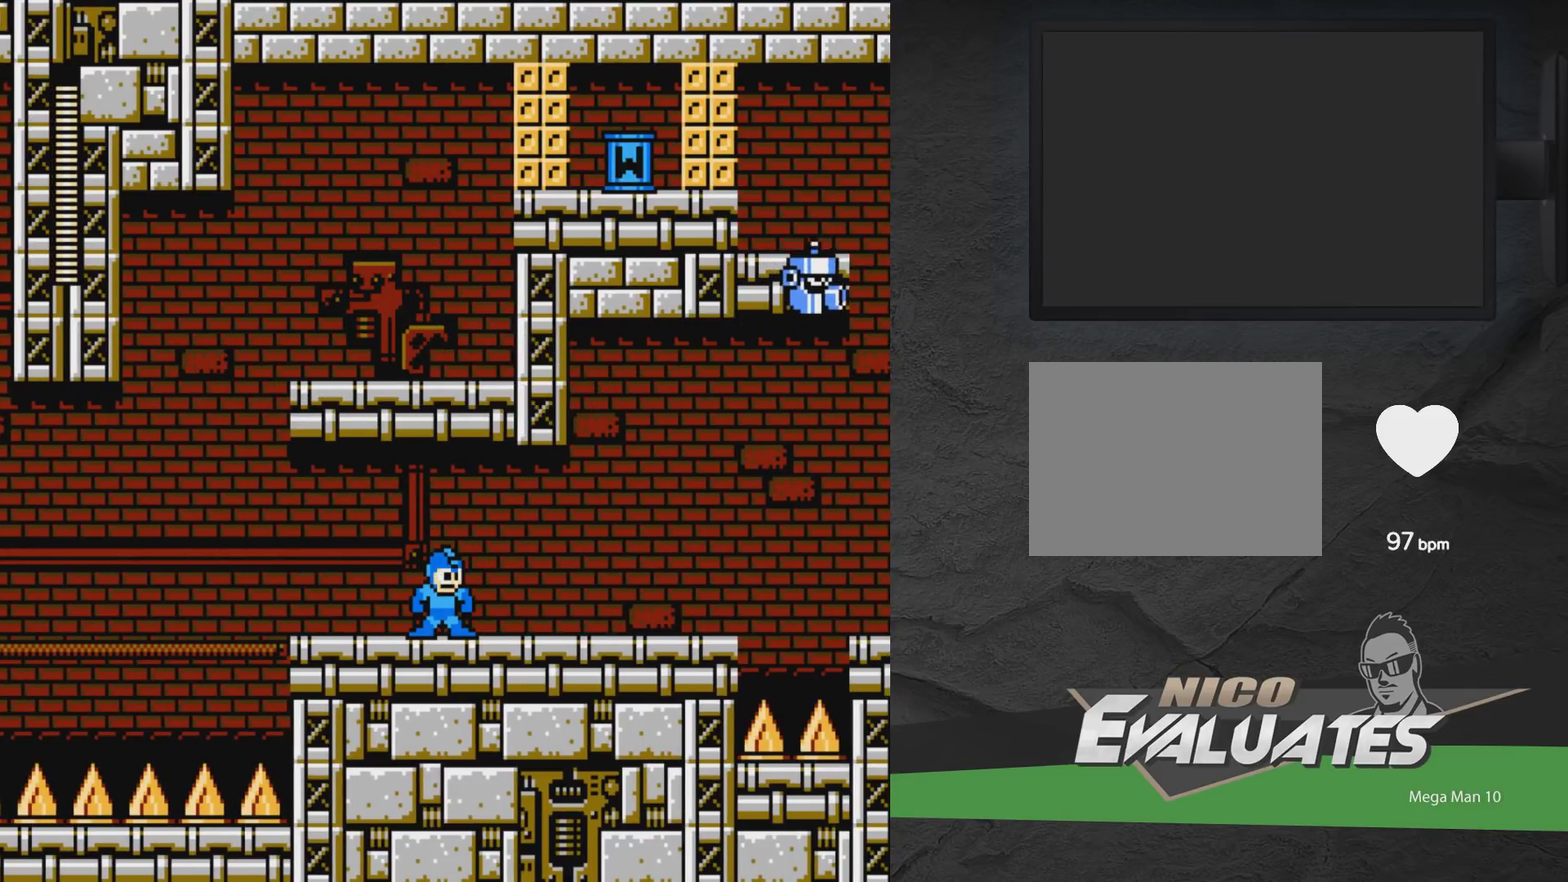
{"dt_ms": 500, "buttons": ["DPAD_RIGHT"], "events": [[383, "DPAD_RIGHT", "down"]]}